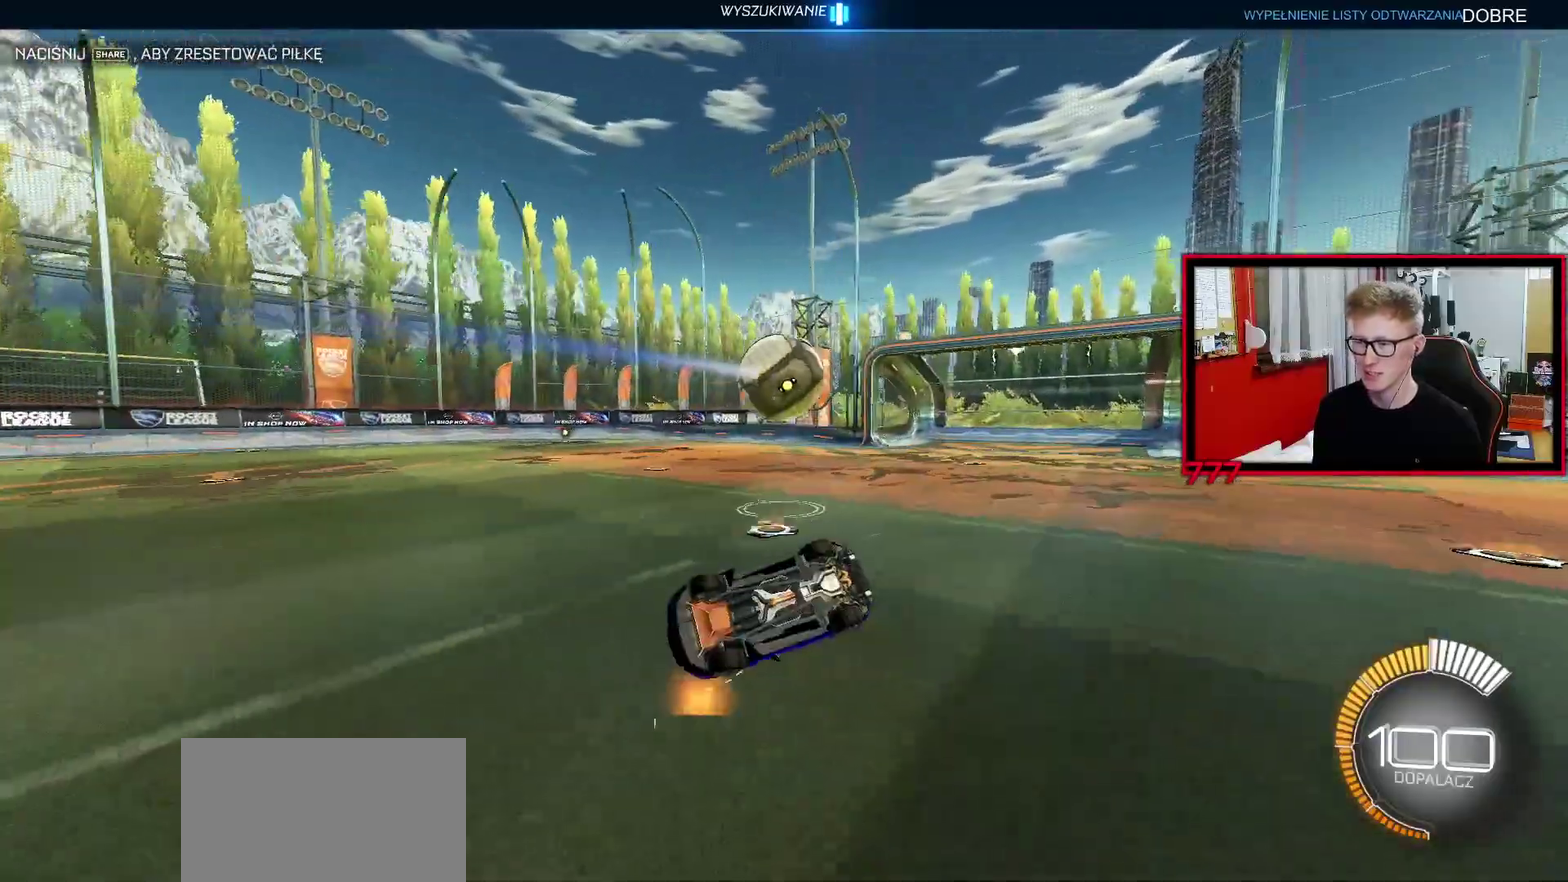
Gameplay with a controller (PlayStation layout); each line is a JSON object with the inputs held at the frame after it. "events" lists button and stick changes between this image and that frame as [ms after this image, input, new state], when the widget could be followed in between. Not read: R1 SELECT.
{"buttons": [], "left_stick": "center", "right_stick": "center", "events": []}
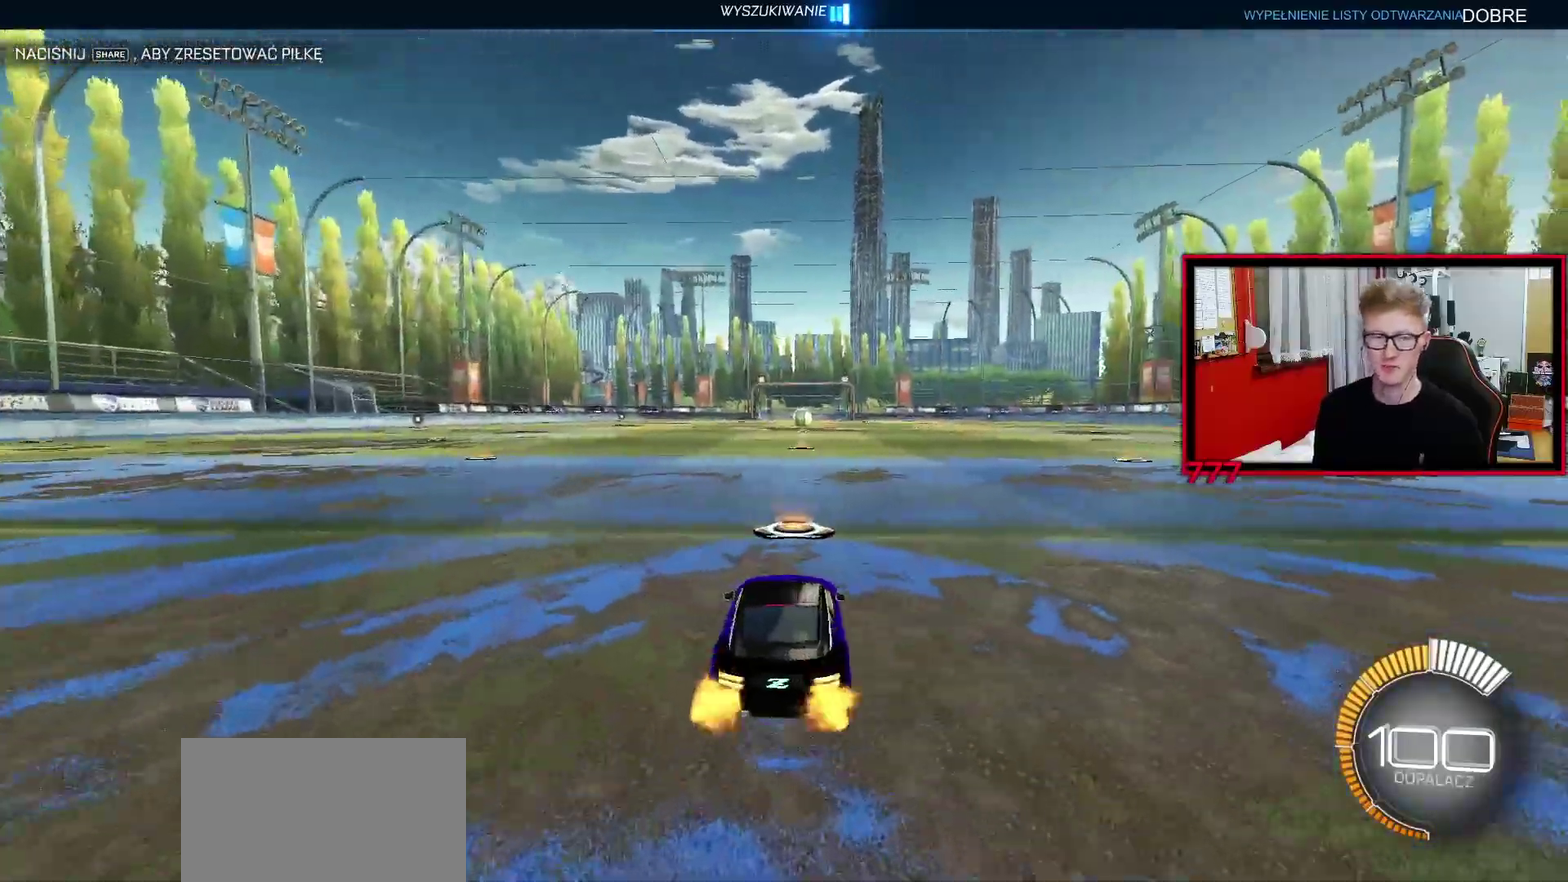
{"buttons": ["R2"], "left_stick": "center", "right_stick": "center", "events": [[117, "R2", "down"], [117, "left_stick", "up-right"], [283, "left_stick", "center"]]}
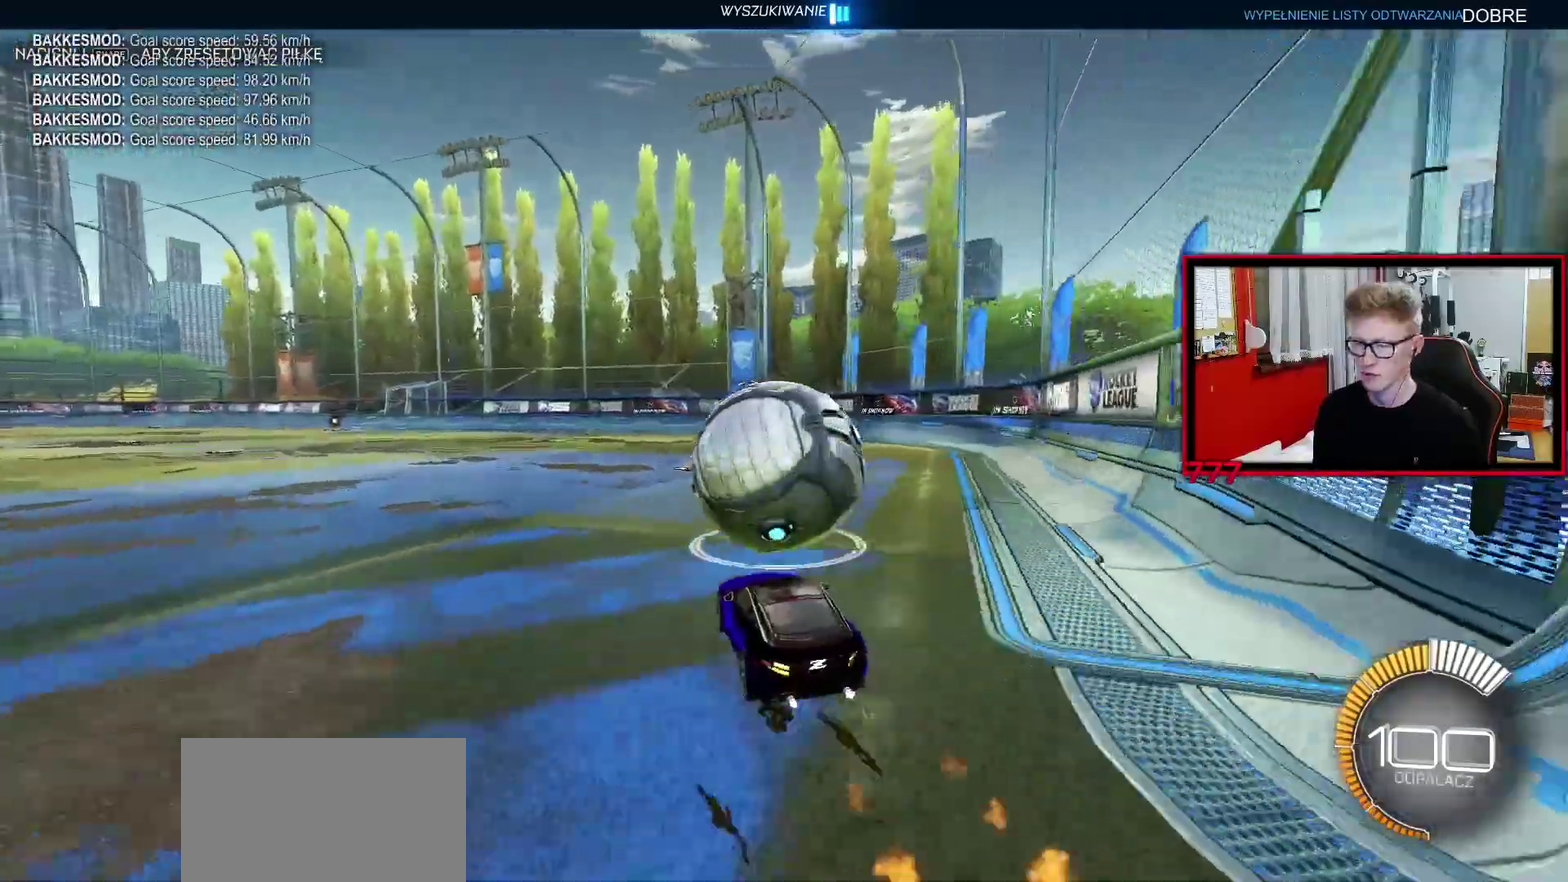
{"buttons": ["R2"], "left_stick": "up-right", "right_stick": "center", "events": [[500, "left_stick", "up-right"]]}
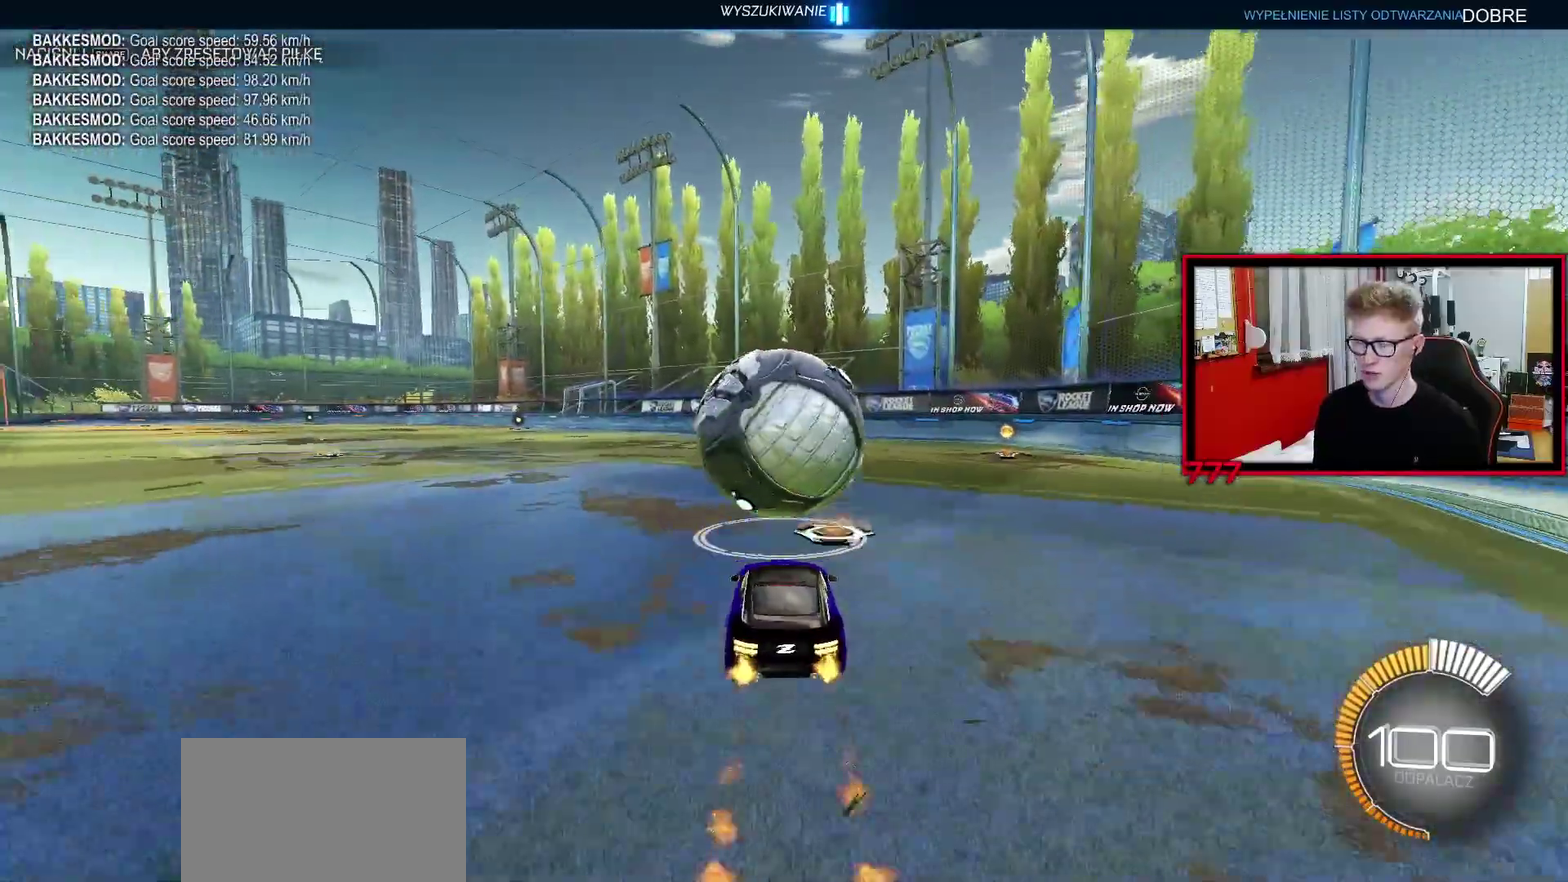
{"buttons": ["R2"], "left_stick": "center", "right_stick": "center", "events": [[67, "left_stick", "center"]]}
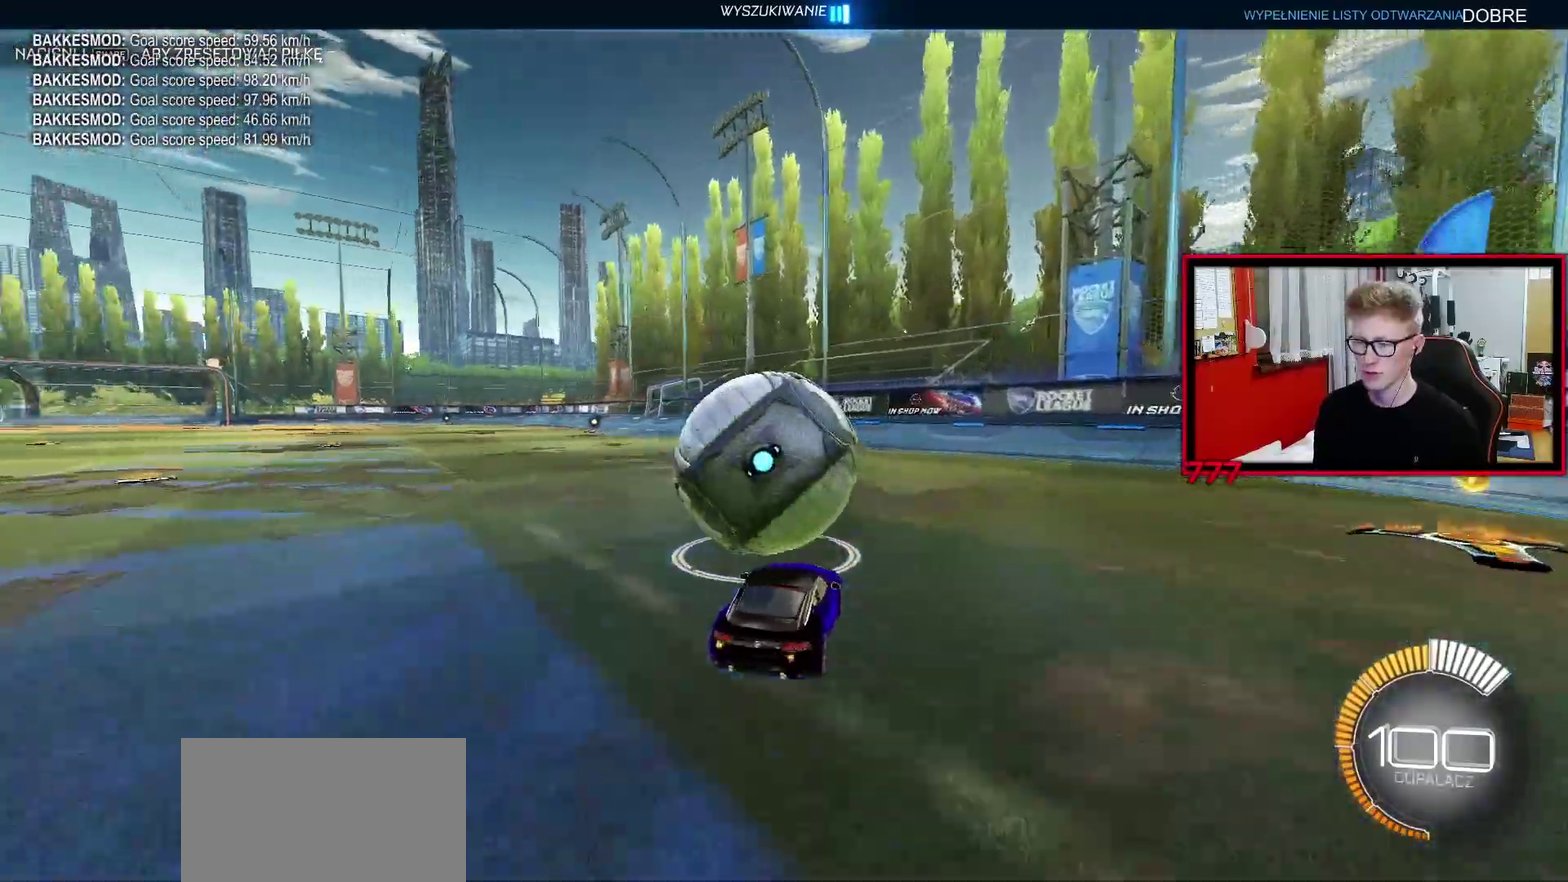
{"buttons": ["R2"], "left_stick": "center", "right_stick": "center", "events": [[67, "R2", "up"], [417, "R2", "down"]]}
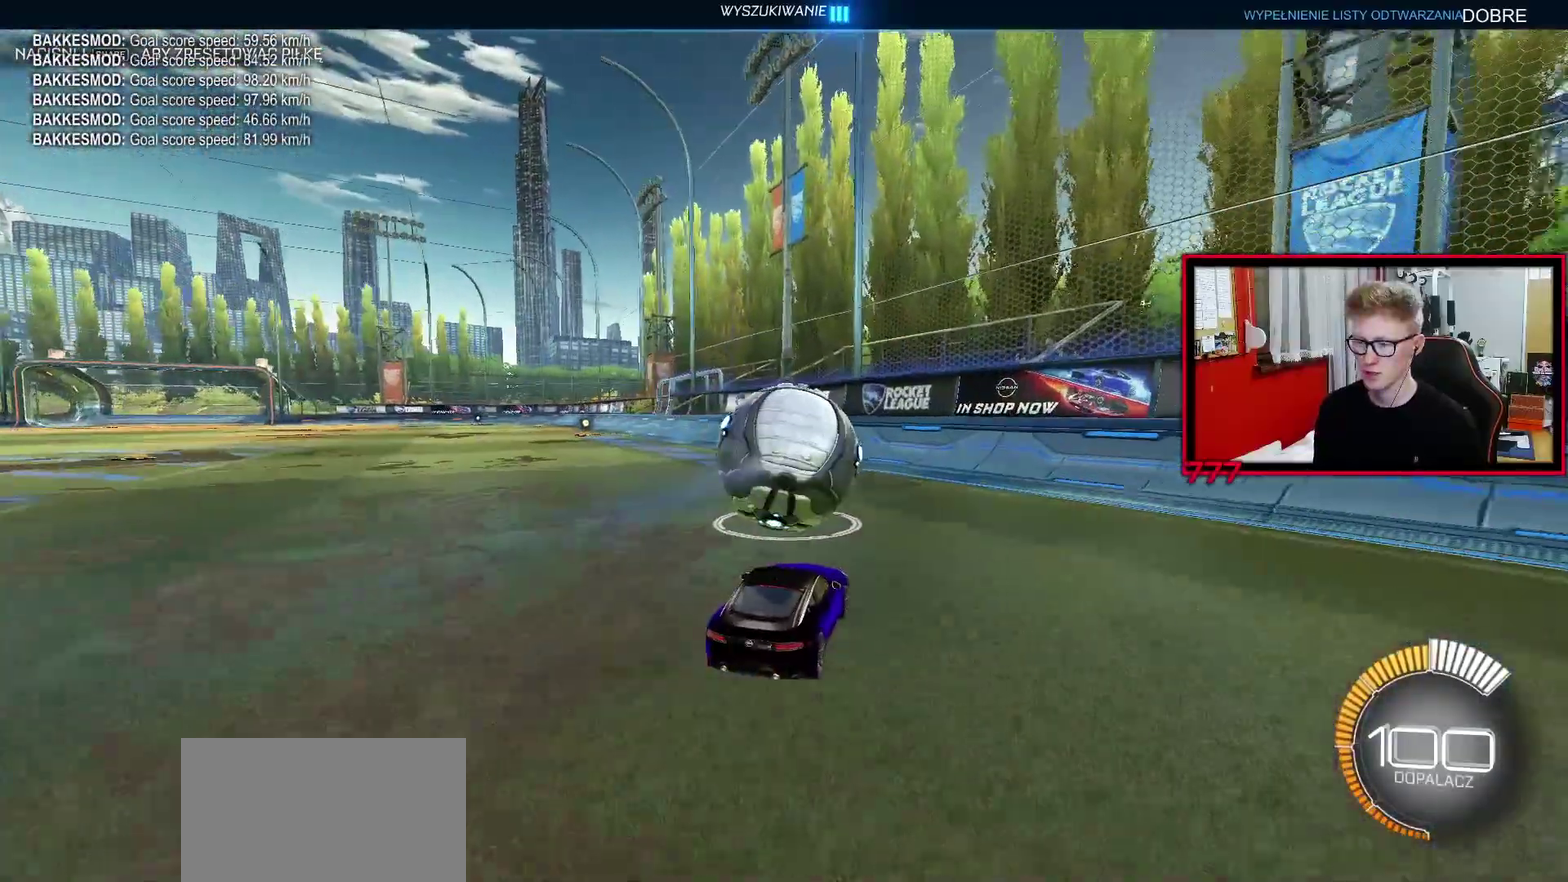
{"buttons": ["R2"], "left_stick": "center", "right_stick": "center", "events": []}
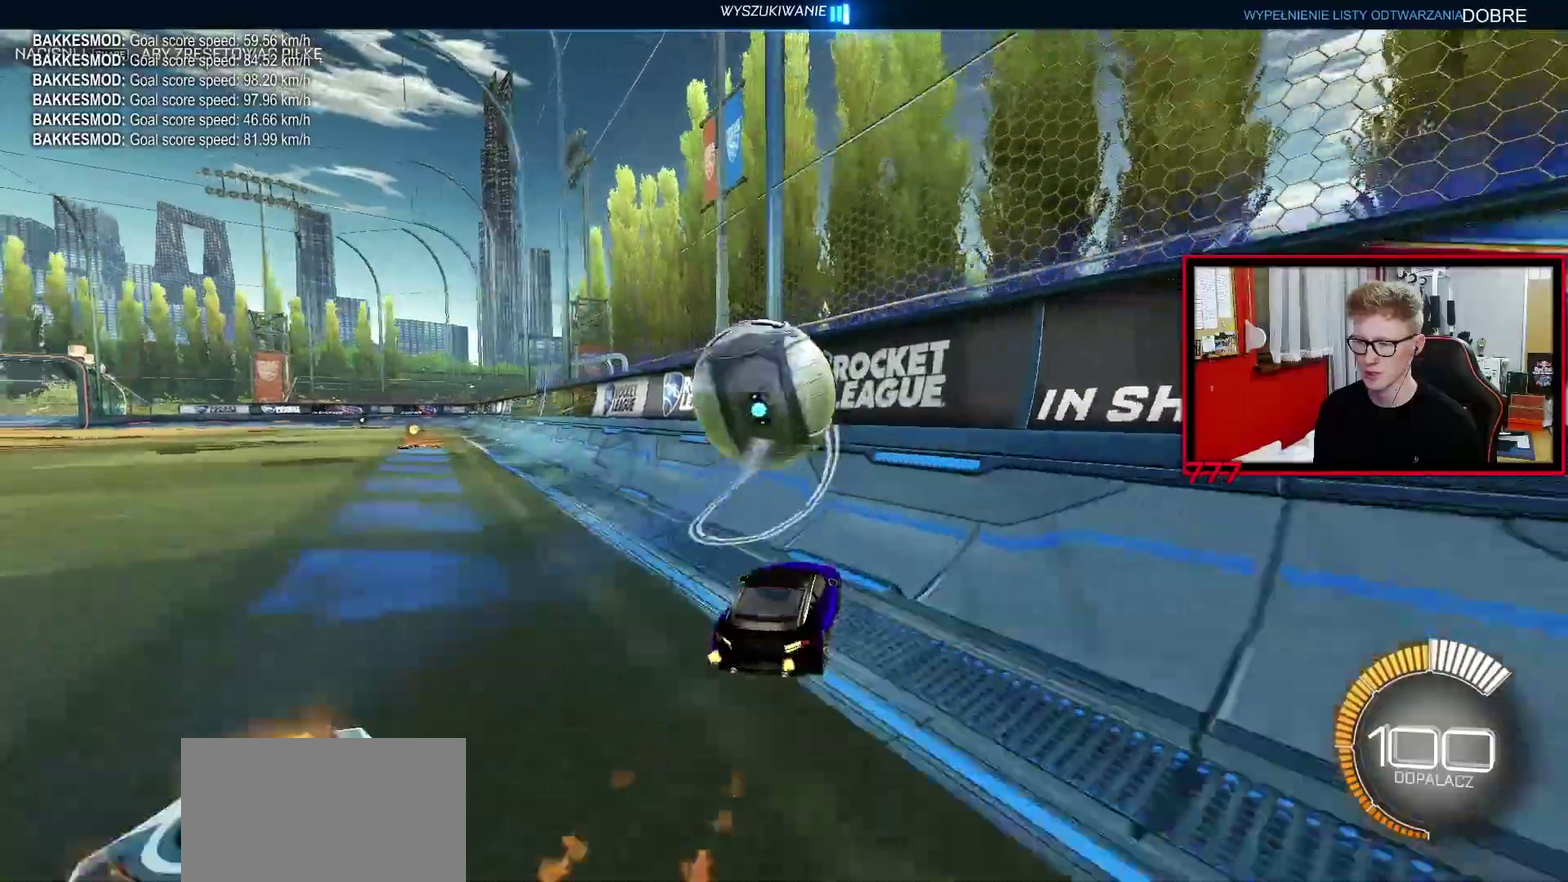
{"buttons": ["R2"], "left_stick": "center", "right_stick": "center", "events": [[300, "left_stick", "left"], [433, "left_stick", "center"]]}
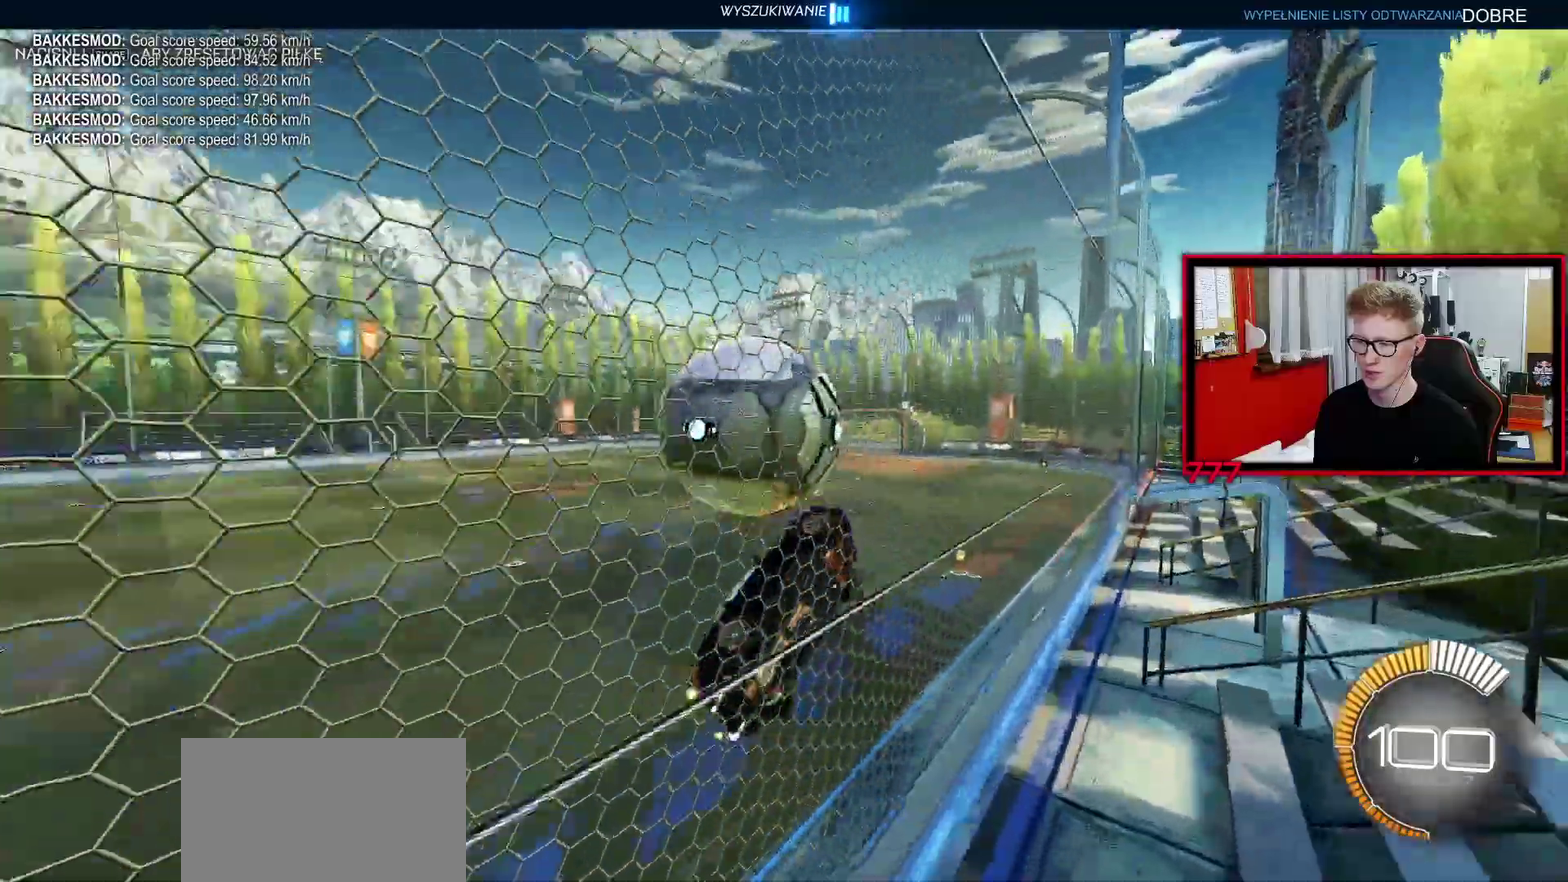
{"buttons": ["L1"], "left_stick": "down-left", "right_stick": "center", "events": [[133, "CROSS", "down"], [183, "left_stick", "down-right"], [250, "left_stick", "down"], [267, "L1", "down"], [283, "R2", "up"], [300, "CROSS", "up"], [300, "left_stick", "down-left"]]}
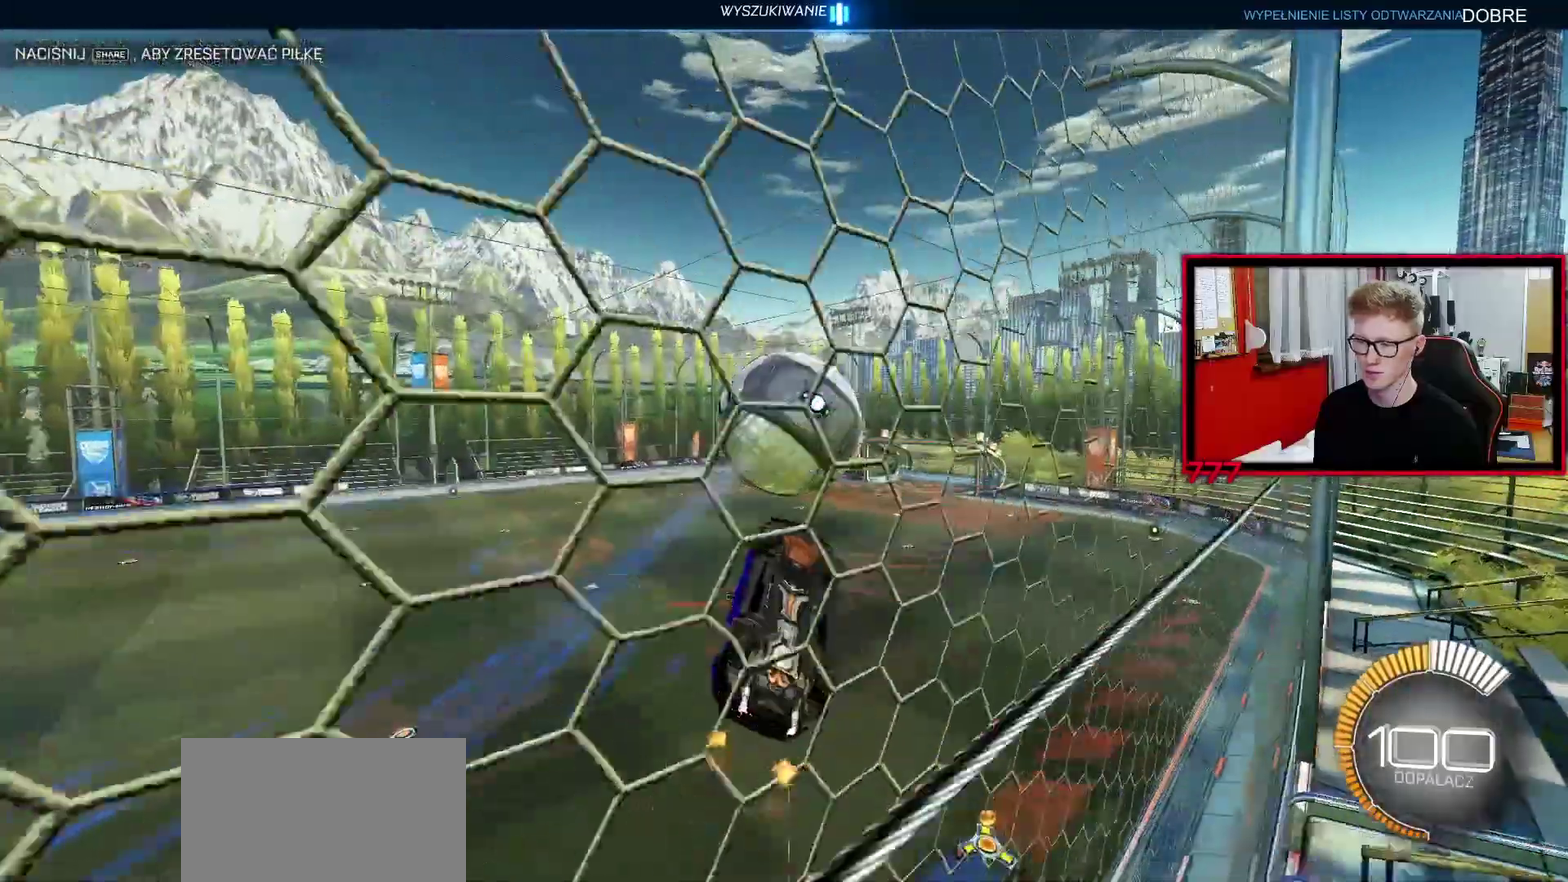
{"buttons": ["L1"], "left_stick": "up-left", "right_stick": "center", "events": [[67, "left_stick", "left"], [150, "left_stick", "up-left"], [250, "left_stick", "down-left"], [400, "L1", "up"], [417, "left_stick", "left"], [500, "L1", "down"], [500, "left_stick", "up-left"]]}
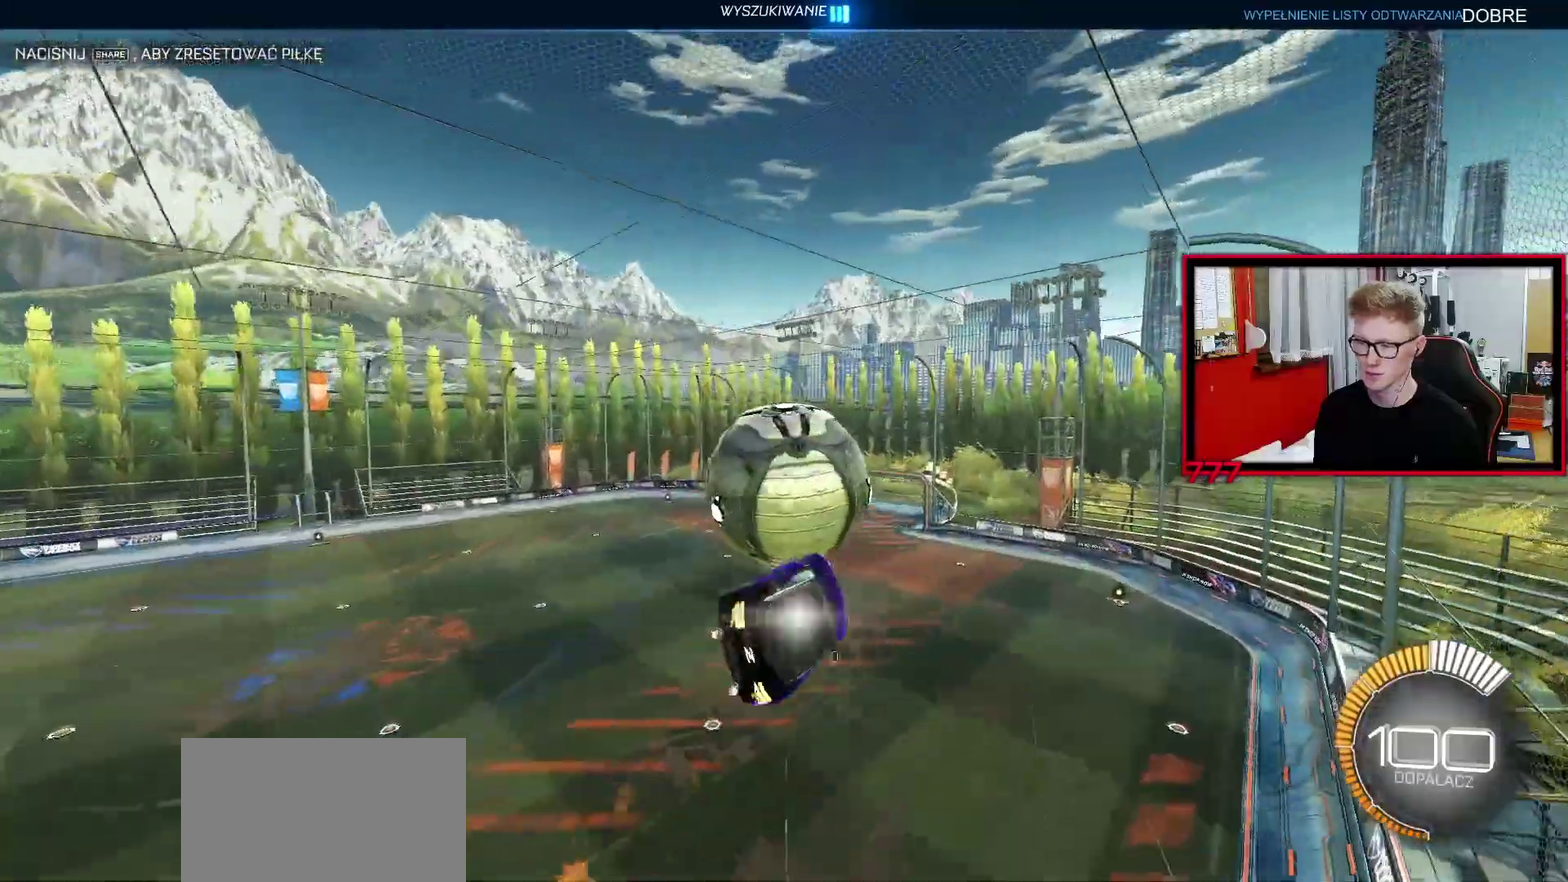
{"buttons": ["SQUARE"], "left_stick": "center", "right_stick": "center", "events": [[33, "CROSS", "down"], [133, "CROSS", "up"], [217, "left_stick", "left"], [267, "left_stick", "center"], [283, "L1", "up"], [500, "SQUARE", "down"]]}
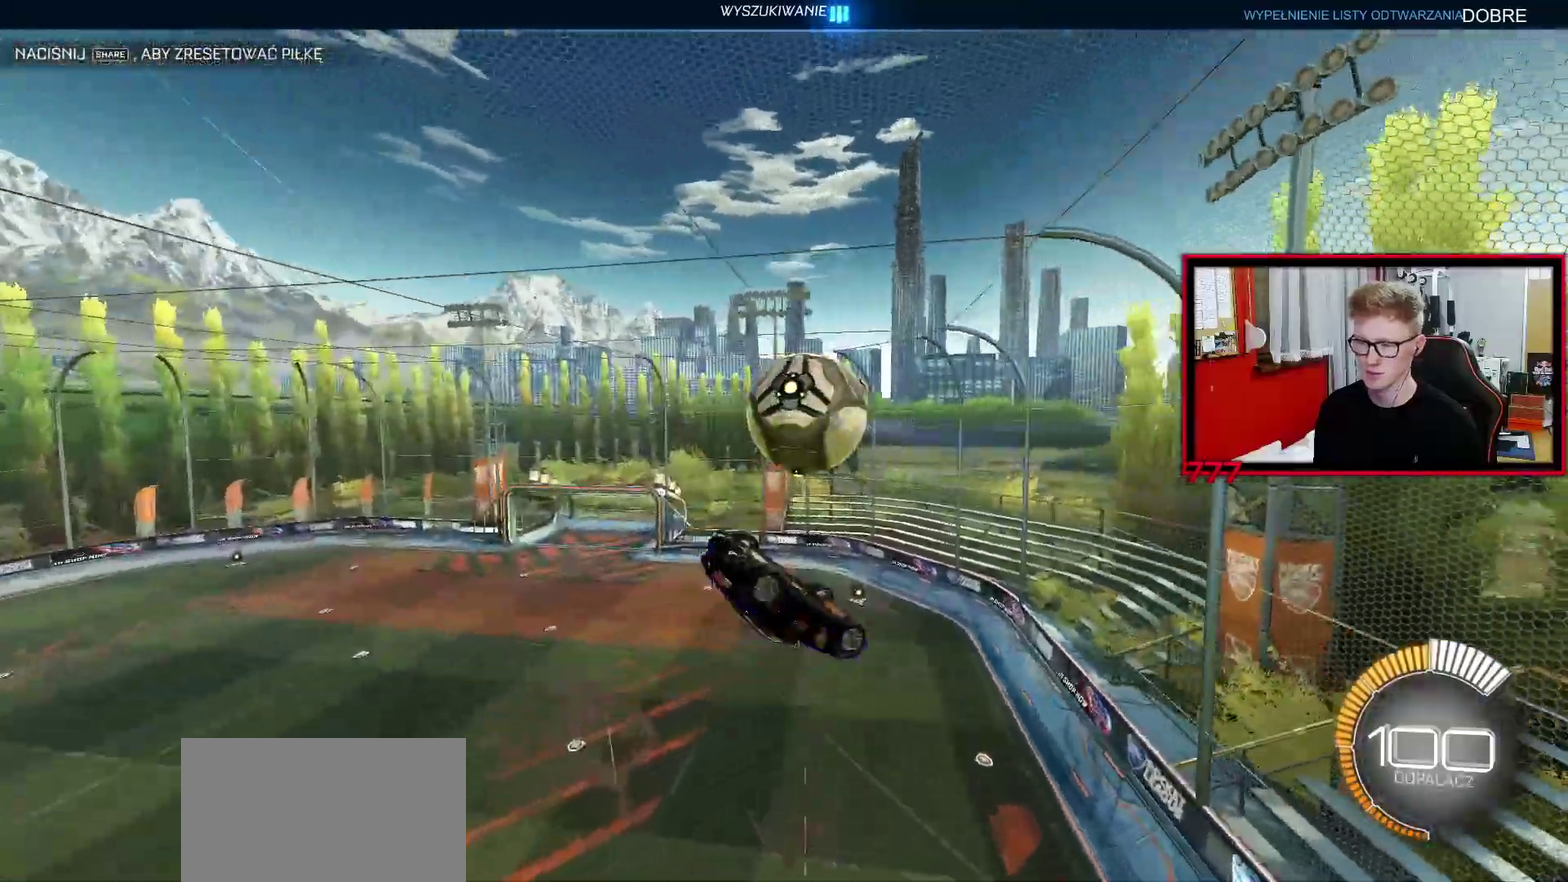
{"buttons": ["SQUARE"], "left_stick": "center", "right_stick": "center", "events": [[17, "left_stick", "left"], [433, "left_stick", "center"]]}
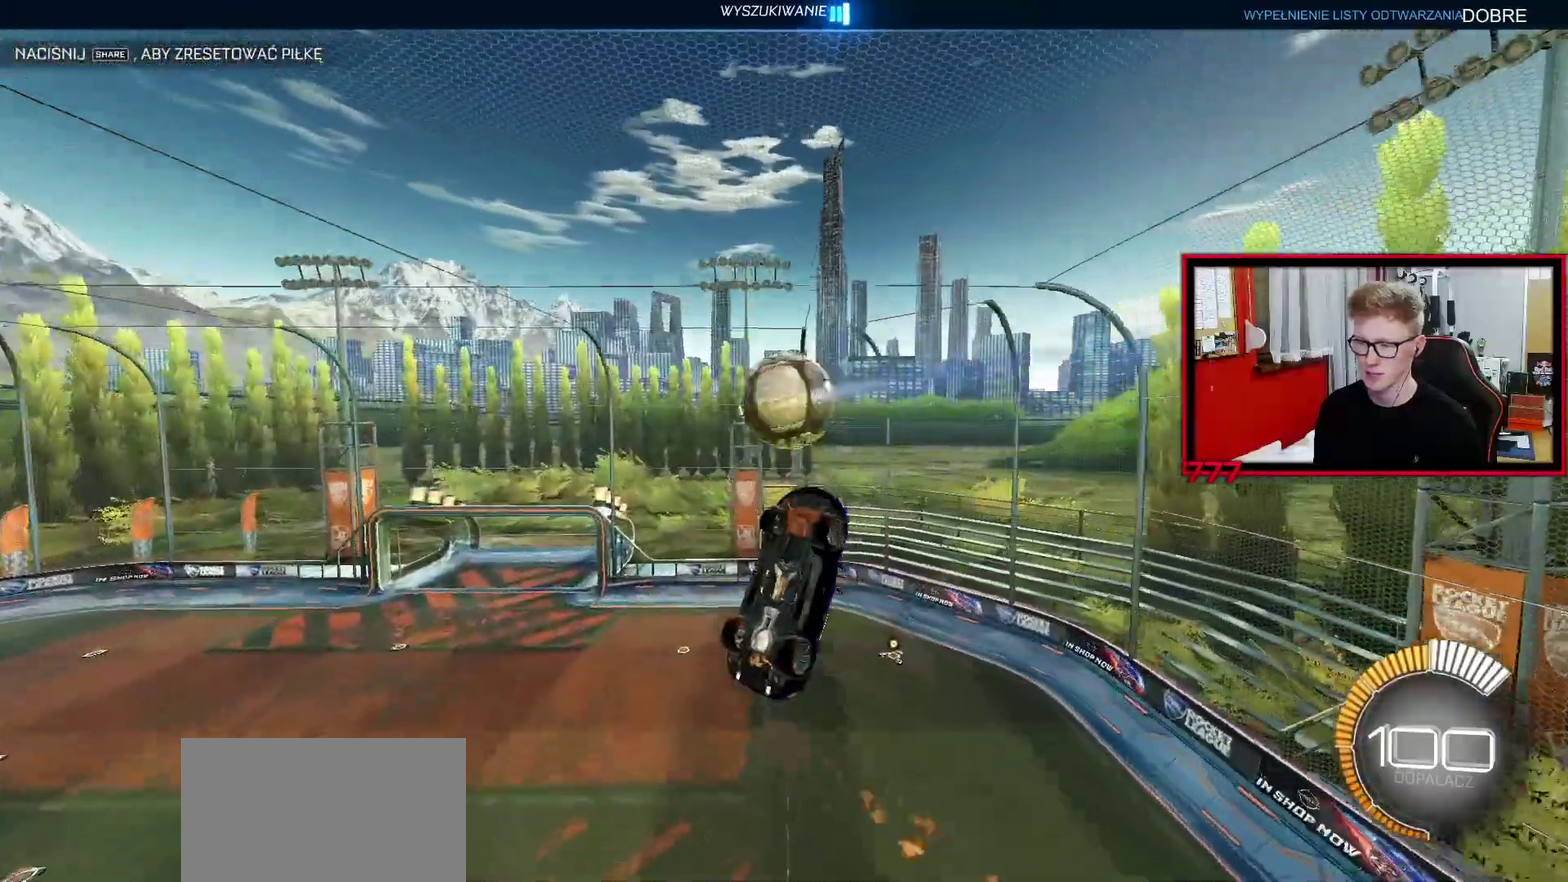
{"buttons": [], "left_stick": "up", "right_stick": "center", "events": [[383, "left_stick", "up-left"], [483, "SQUARE", "up"], [483, "left_stick", "up"]]}
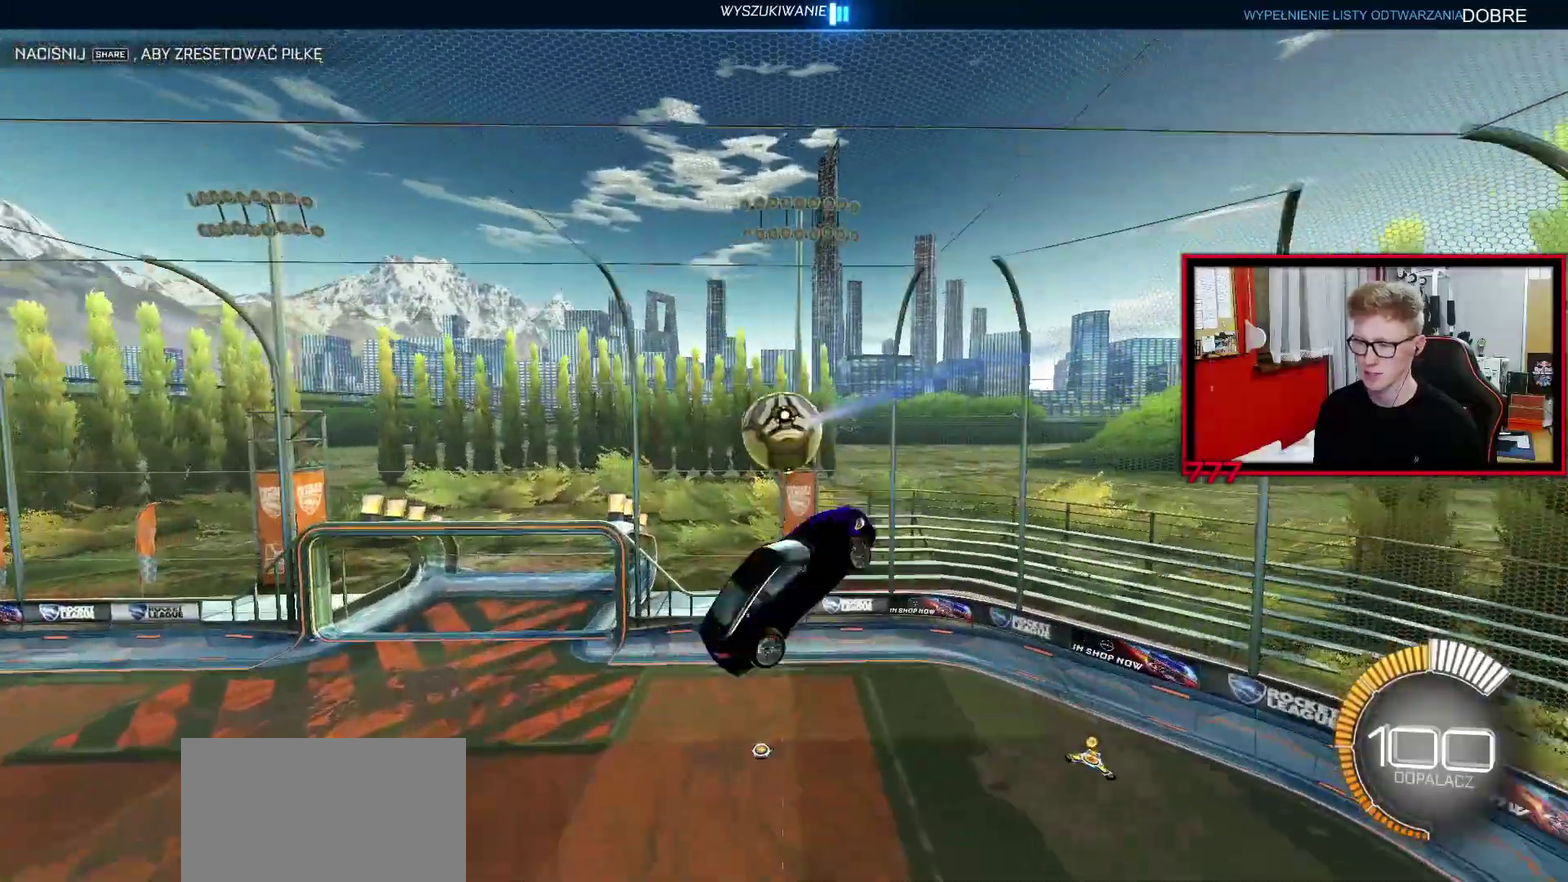
{"buttons": ["L1"], "left_stick": "down-left", "right_stick": "center", "events": [[67, "left_stick", "up-right"], [233, "left_stick", "center"], [333, "left_stick", "left"], [433, "left_stick", "down-left"], [467, "L1", "down"]]}
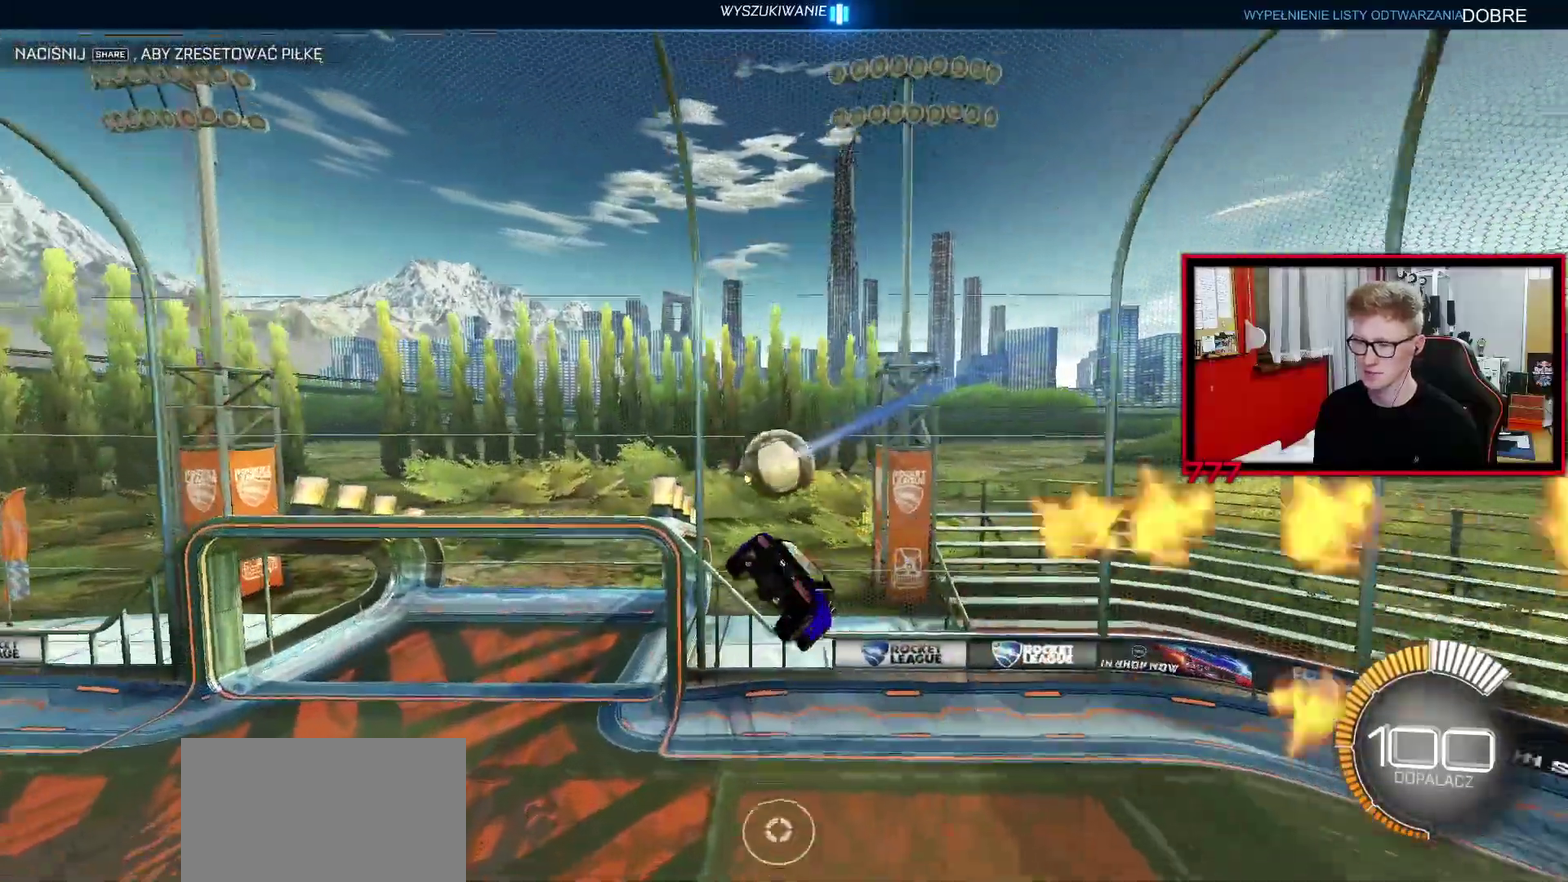
{"buttons": ["CROSS", "R2"], "left_stick": "left", "right_stick": "center", "events": [[117, "L1", "up"], [150, "left_stick", "down-right"], [217, "R2", "down"], [217, "left_stick", "center"], [333, "left_stick", "left"], [500, "CROSS", "down"]]}
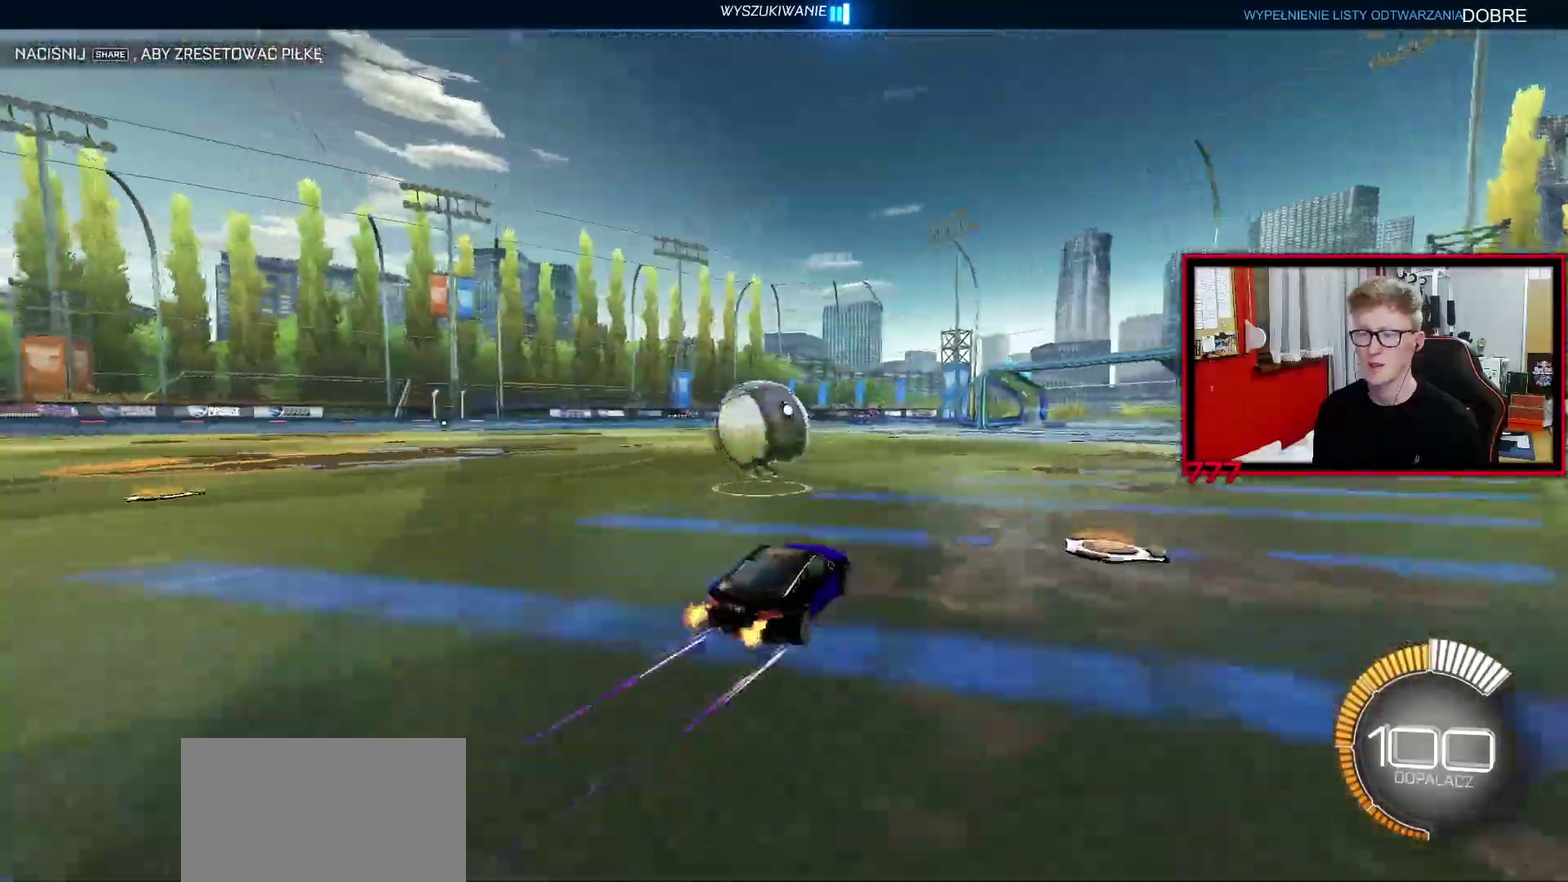
{"buttons": ["L1"], "left_stick": "left", "right_stick": "center", "events": [[33, "R2", "up"], [100, "CROSS", "up"], [117, "L1", "down"], [150, "left_stick", "up-left"], [183, "CROSS", "down"], [283, "CROSS", "up"], [333, "left_stick", "down-left"], [450, "left_stick", "left"]]}
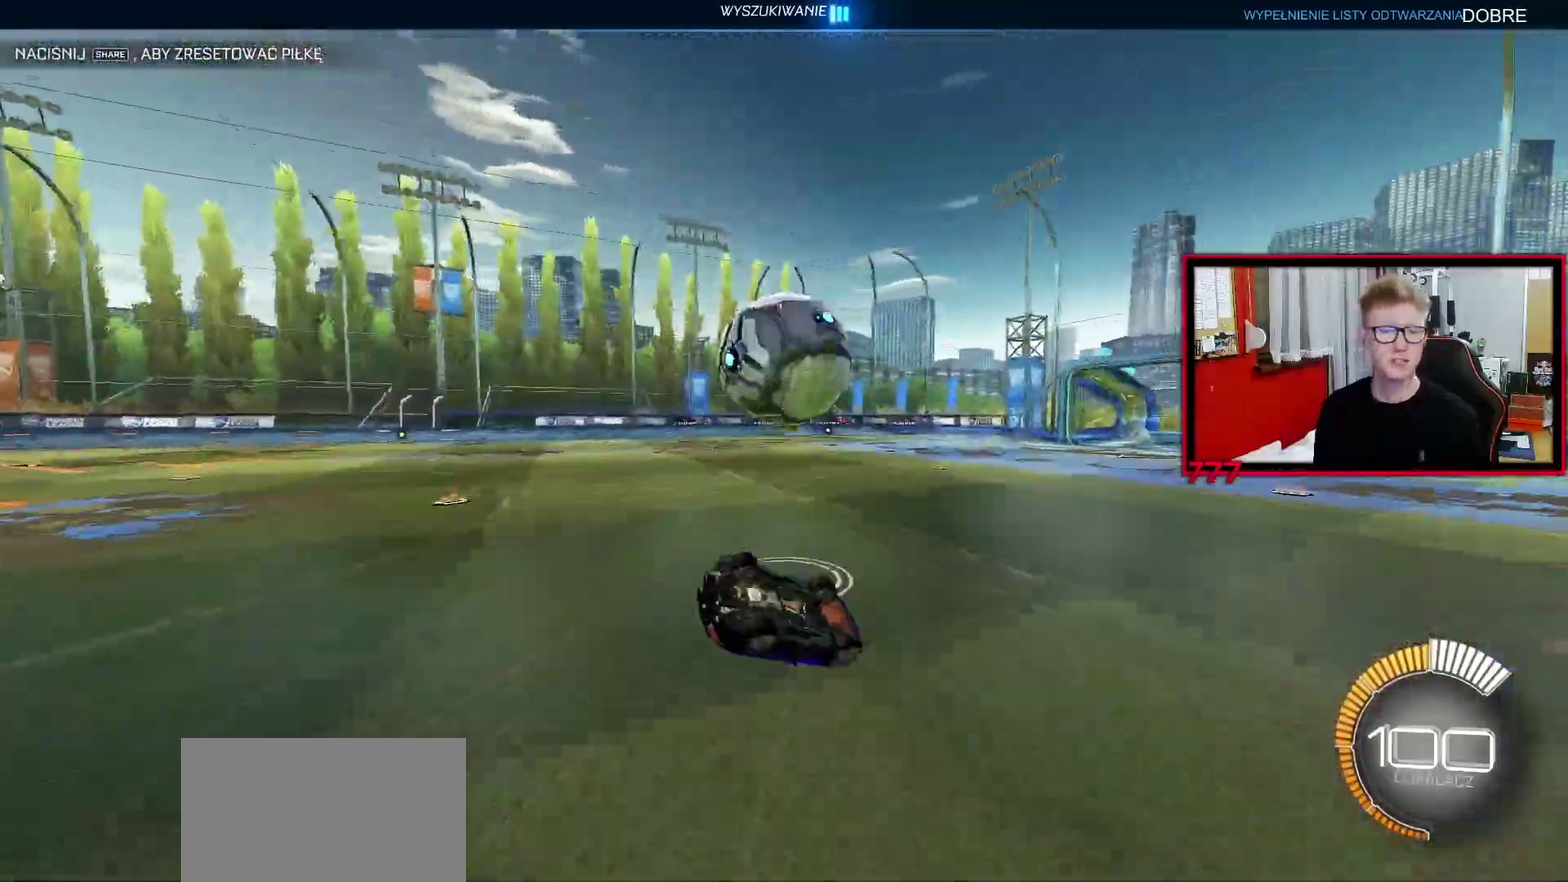
{"buttons": ["R2"], "left_stick": "center", "right_stick": "center", "events": [[433, "R2", "down"], [483, "L1", "up"], [483, "left_stick", "center"]]}
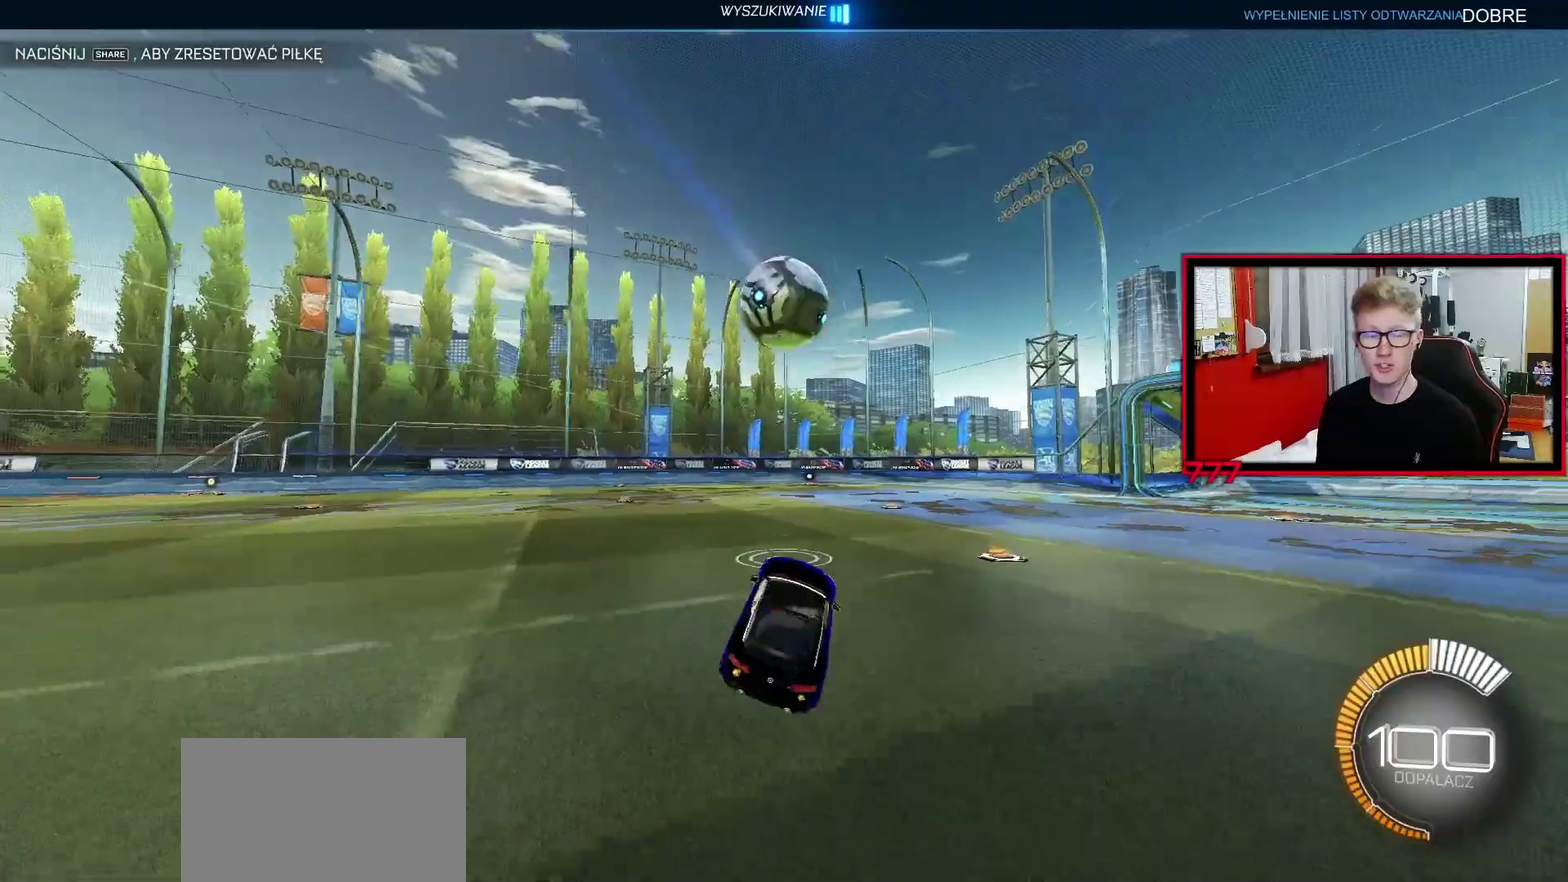
{"buttons": ["R2"], "left_stick": "up-right", "right_stick": "center", "events": [[217, "left_stick", "up-right"]]}
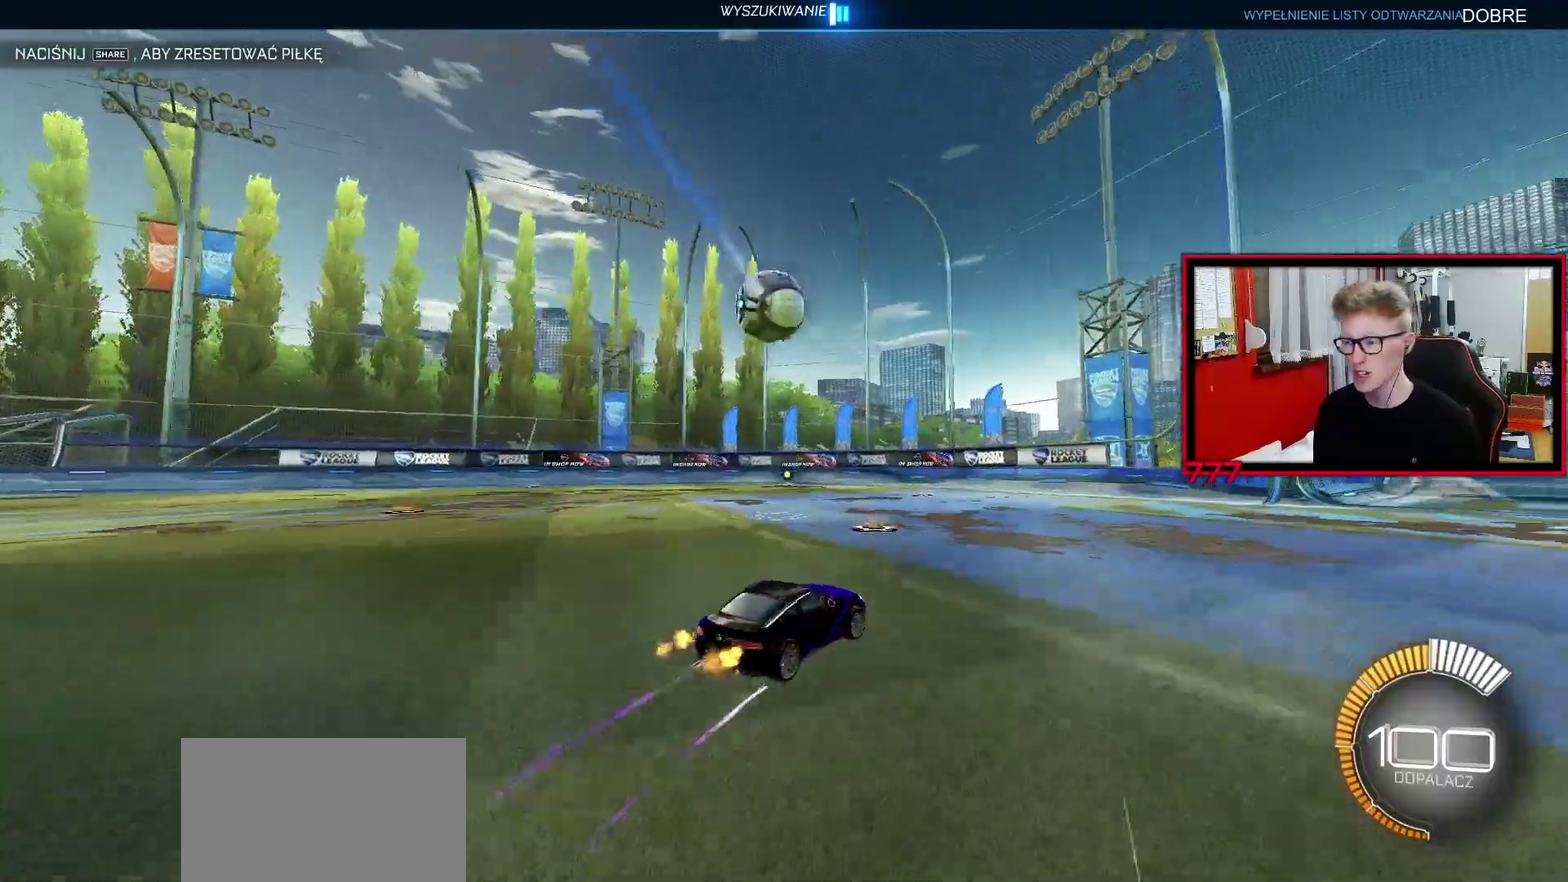
{"buttons": ["R2"], "left_stick": "left", "right_stick": "center", "events": [[117, "left_stick", "right"], [183, "left_stick", "center"], [317, "left_stick", "left"]]}
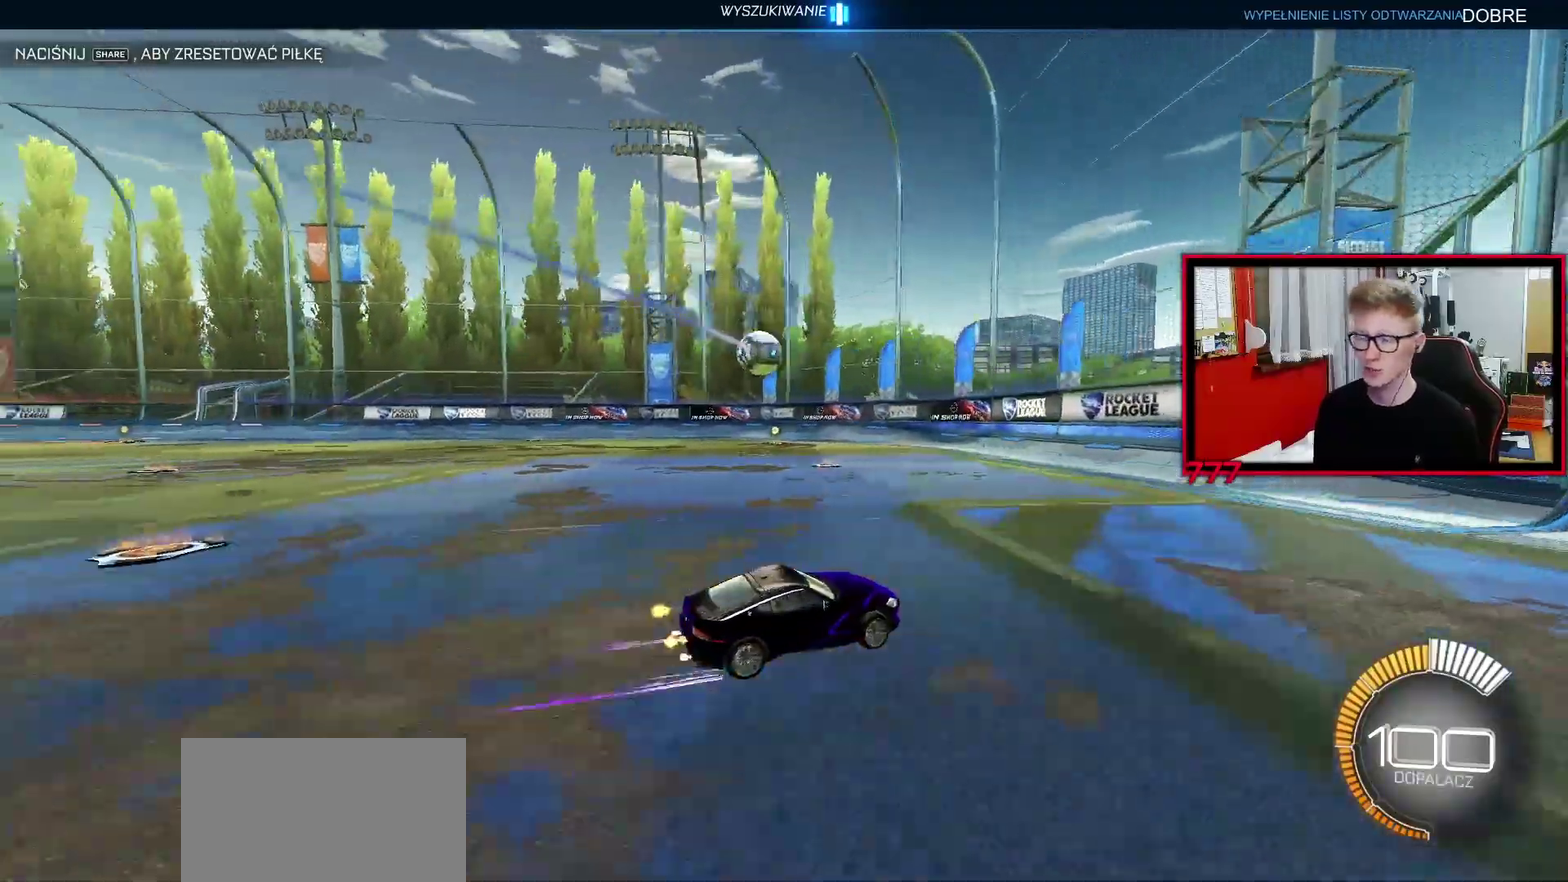
{"buttons": ["R2"], "left_stick": "left", "right_stick": "center", "events": [[33, "left_stick", "center"], [217, "left_stick", "left"], [233, "L1", "down"], [417, "L1", "up"]]}
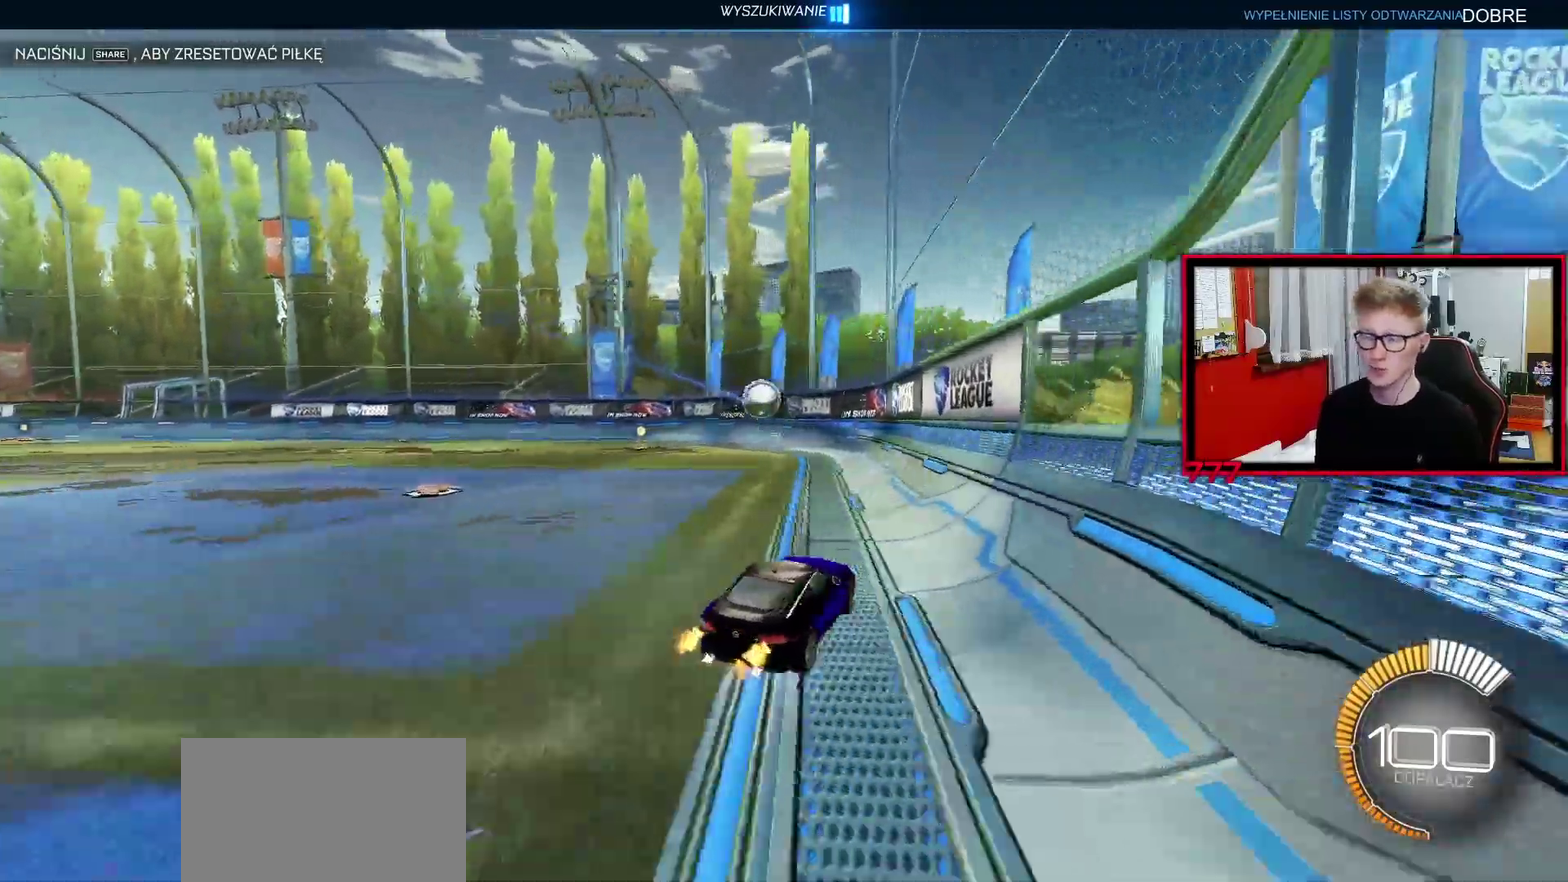
{"buttons": [], "left_stick": "left", "right_stick": "center", "events": [[317, "L1", "down"], [400, "L1", "up"], [467, "R2", "up"]]}
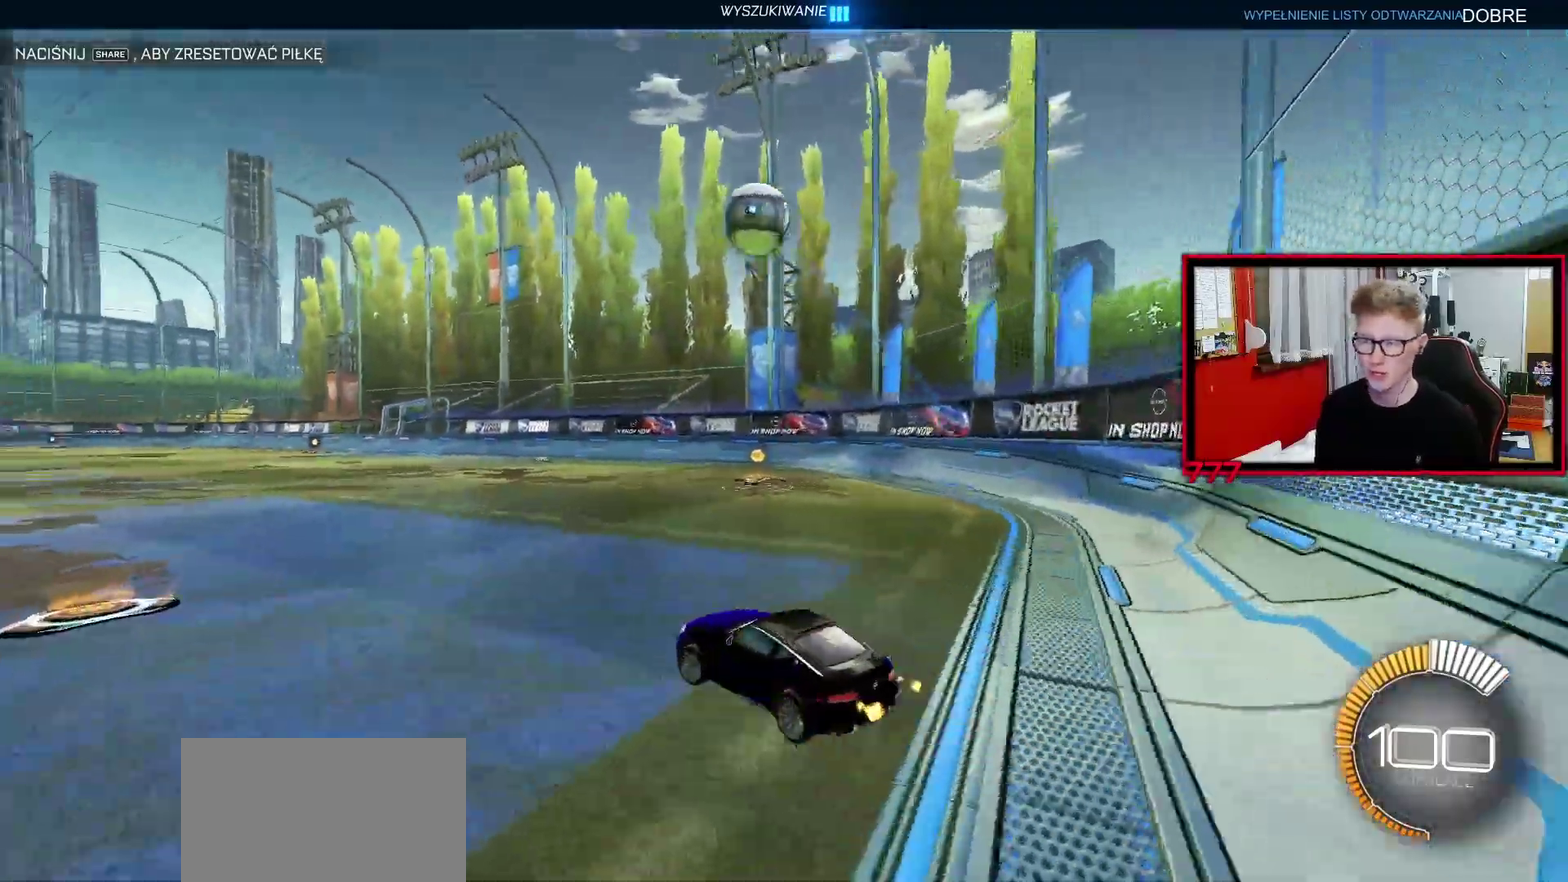
{"buttons": ["CROSS"], "left_stick": "center", "right_stick": "center", "events": [[217, "CROSS", "down"], [233, "left_stick", "down"], [417, "CROSS", "up"], [433, "left_stick", "center"], [500, "CROSS", "down"]]}
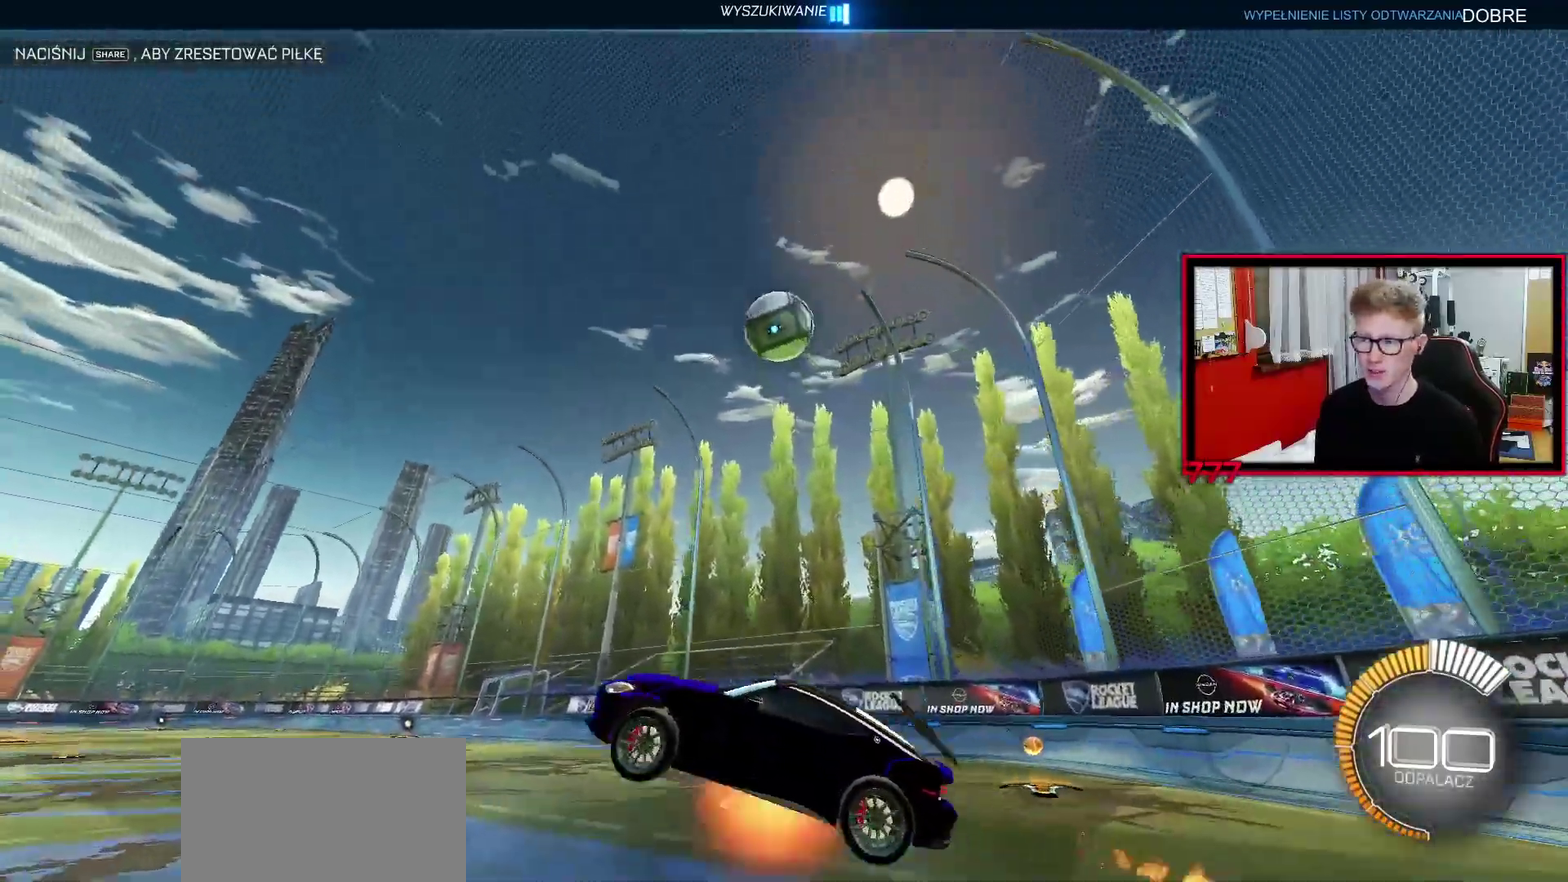
{"buttons": ["L1"], "left_stick": "up-left", "right_stick": "center", "events": [[50, "left_stick", "down-right"], [133, "CROSS", "up"], [217, "left_stick", "right"], [283, "L1", "down"], [300, "left_stick", "up-left"]]}
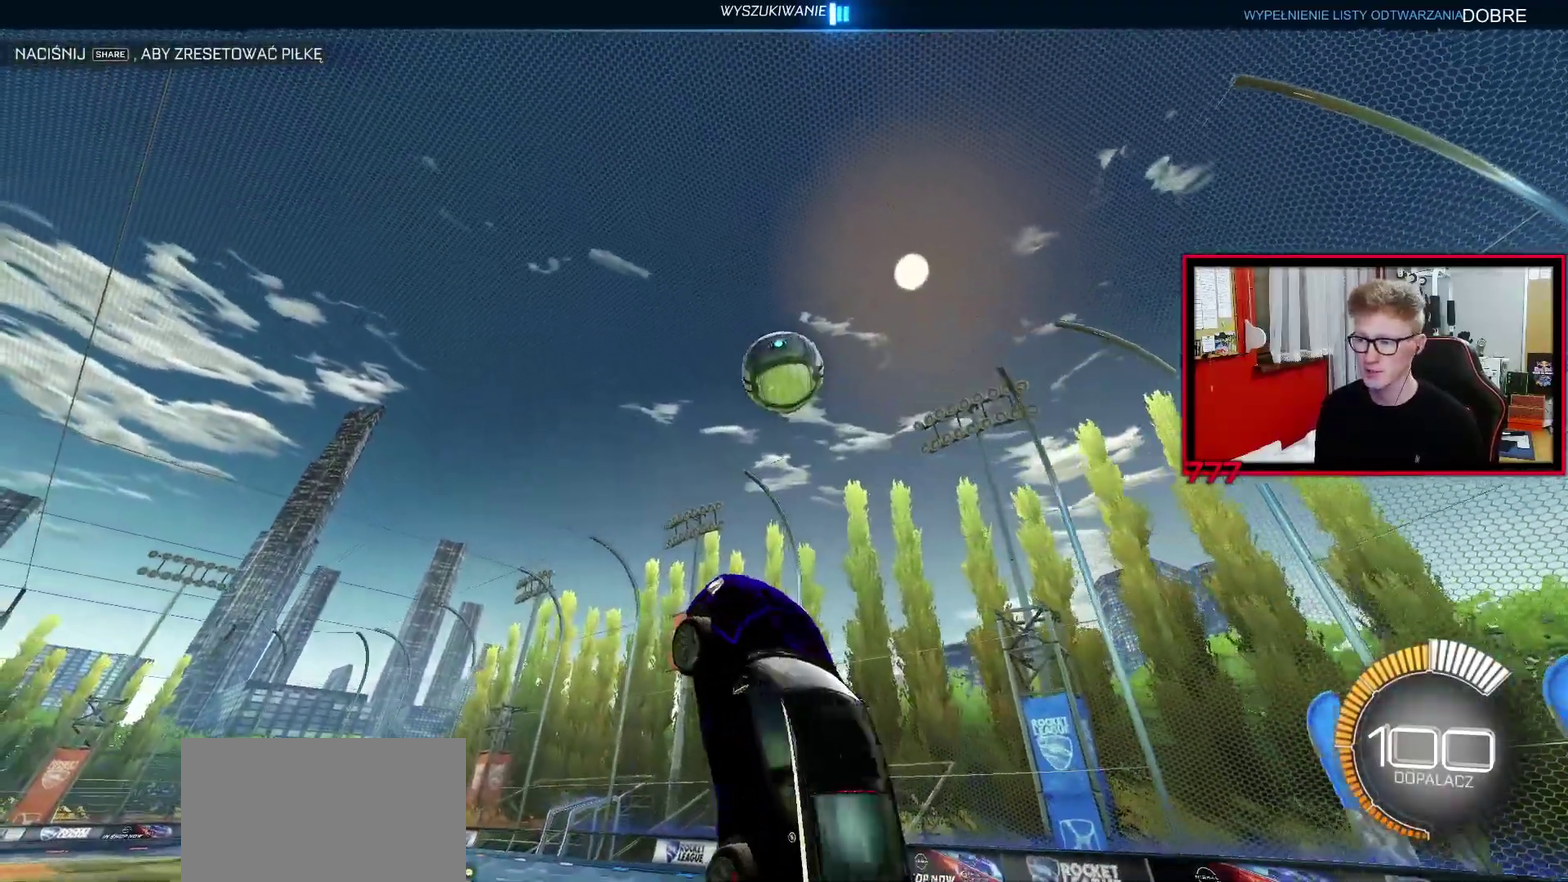
{"buttons": ["L1"], "left_stick": "left", "right_stick": "center", "events": [[233, "left_stick", "left"], [317, "left_stick", "up-left"], [467, "left_stick", "left"]]}
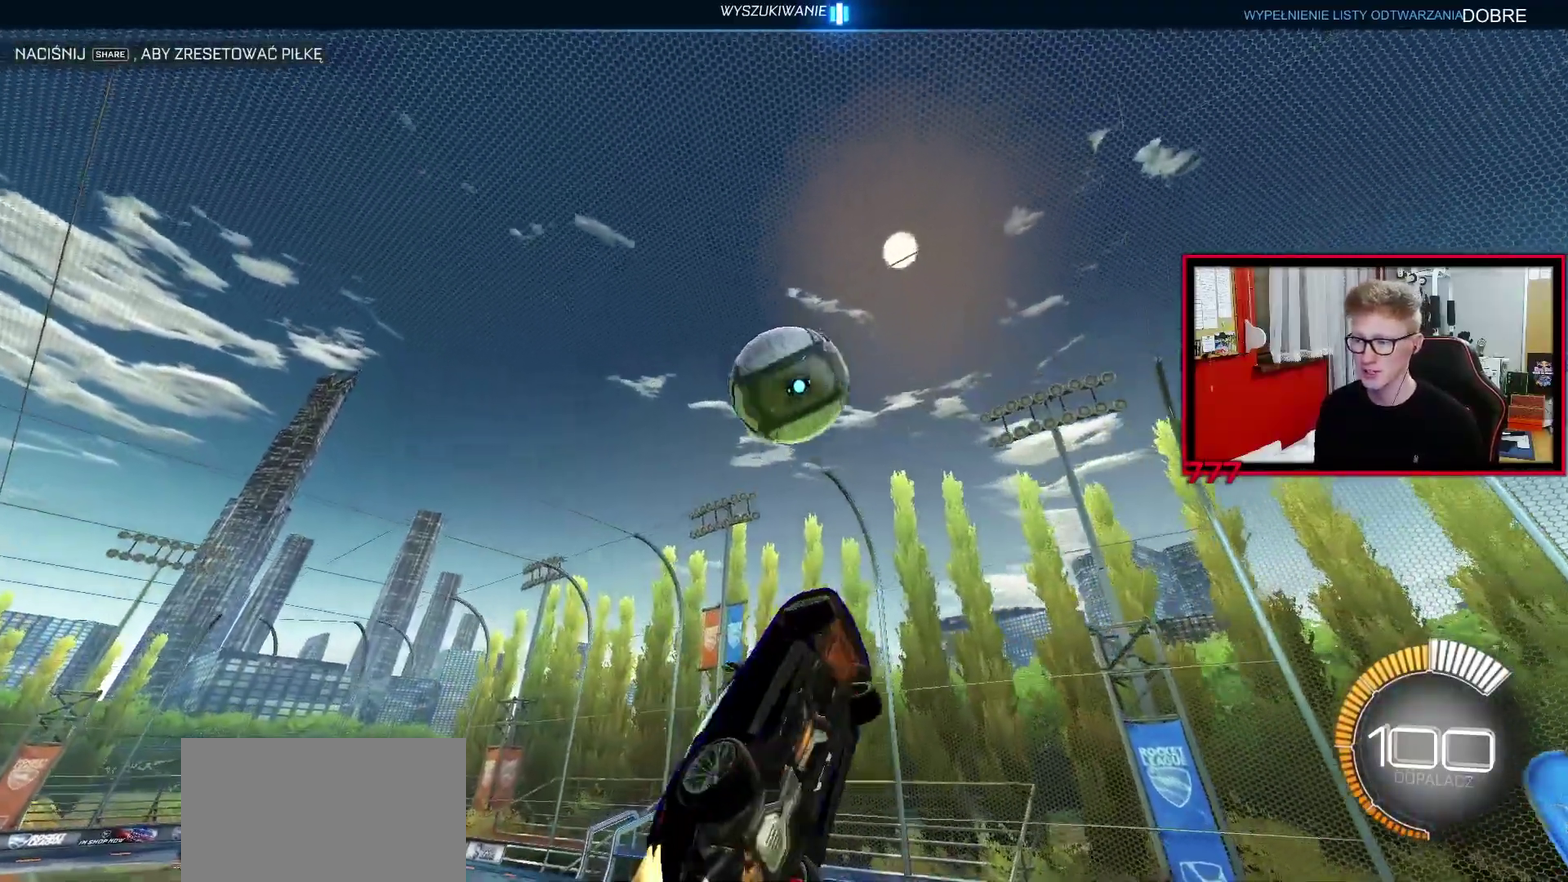
{"buttons": [], "left_stick": "right", "right_stick": "center", "events": [[167, "left_stick", "down-left"], [333, "left_stick", "center"], [383, "L1", "up"], [433, "left_stick", "right"]]}
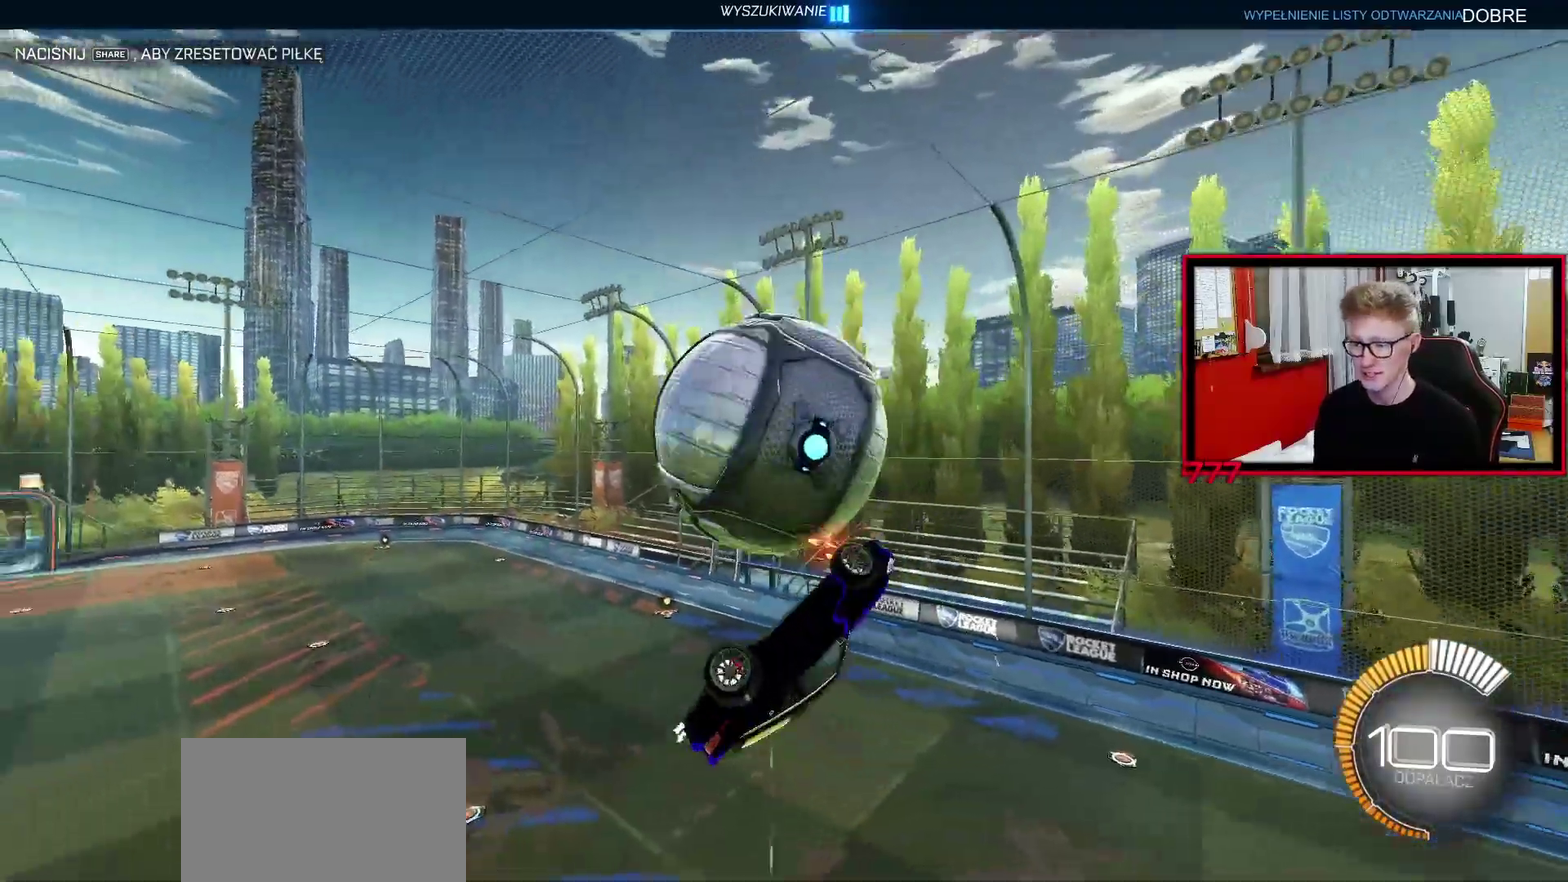
{"buttons": ["L1"], "left_stick": "right", "right_stick": "center", "events": [[283, "L1", "down"]]}
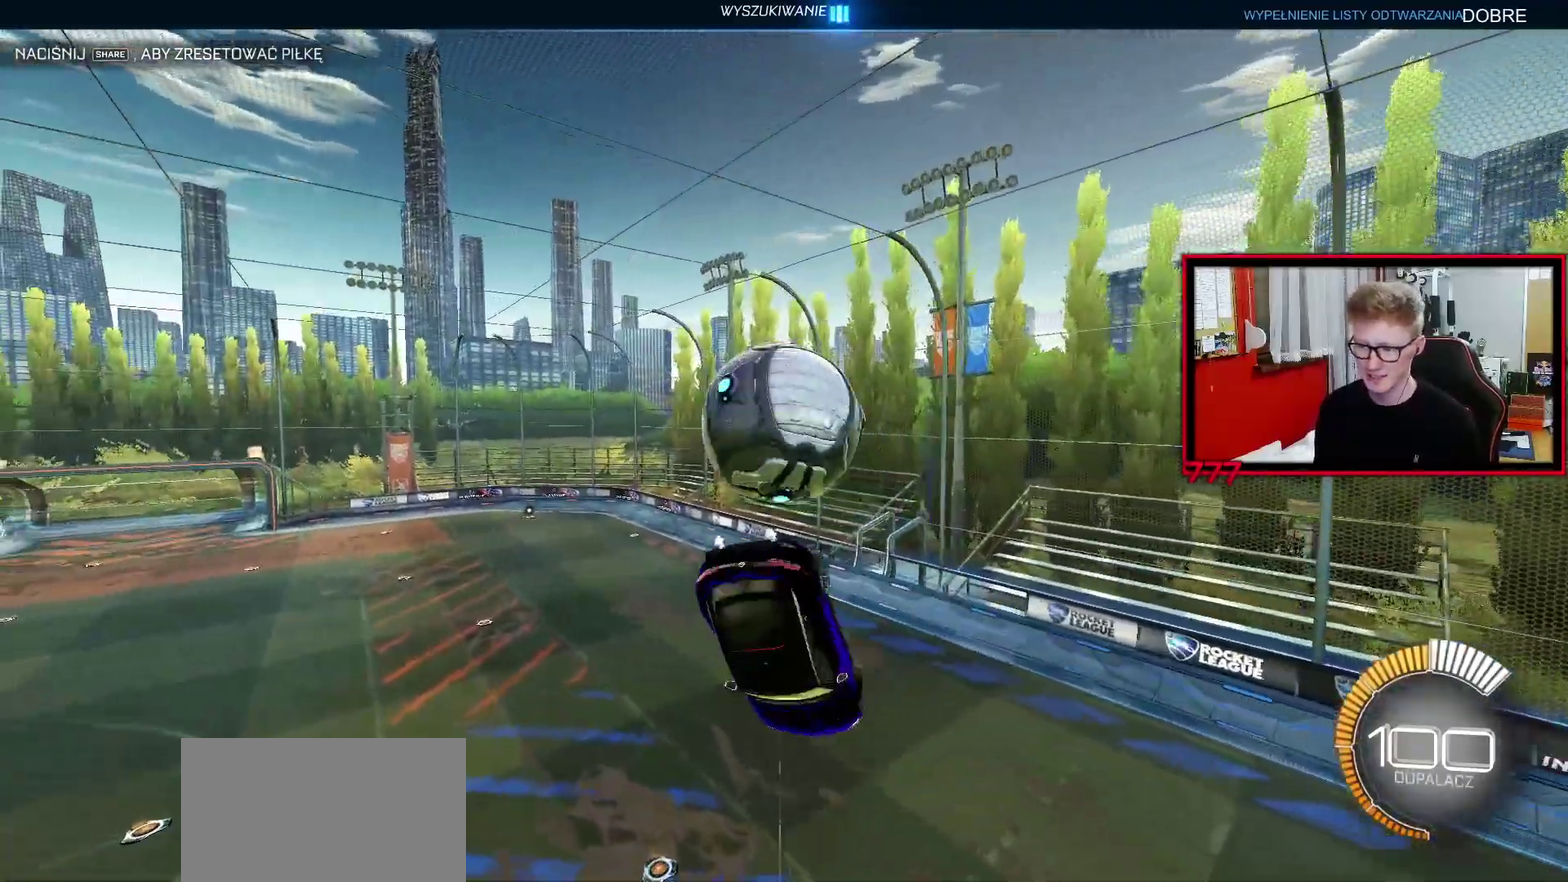
{"buttons": ["SQUARE"], "left_stick": "center", "right_stick": "center", "events": [[17, "left_stick", "down-right"], [67, "L1", "up"], [200, "SQUARE", "down"], [267, "left_stick", "up-right"], [467, "left_stick", "center"]]}
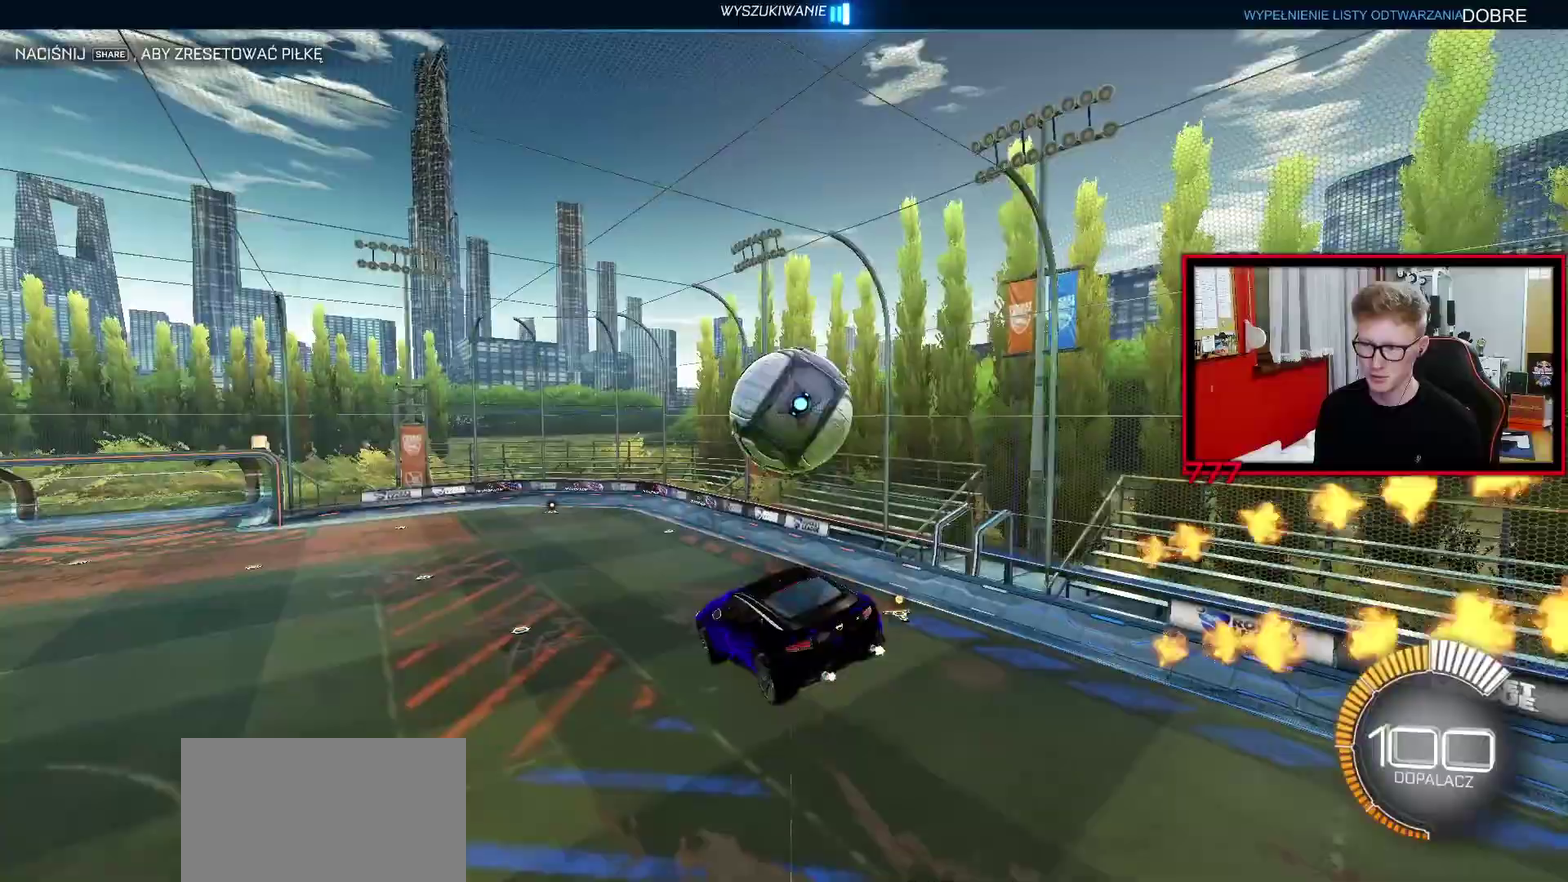
{"buttons": ["TRIANGLE", "L1"], "left_stick": "down-left", "right_stick": "center", "events": [[83, "SQUARE", "up"], [200, "left_stick", "left"], [217, "L1", "down"], [300, "left_stick", "down-left"], [317, "L1", "up"], [450, "TRIANGLE", "down"], [500, "L1", "down"]]}
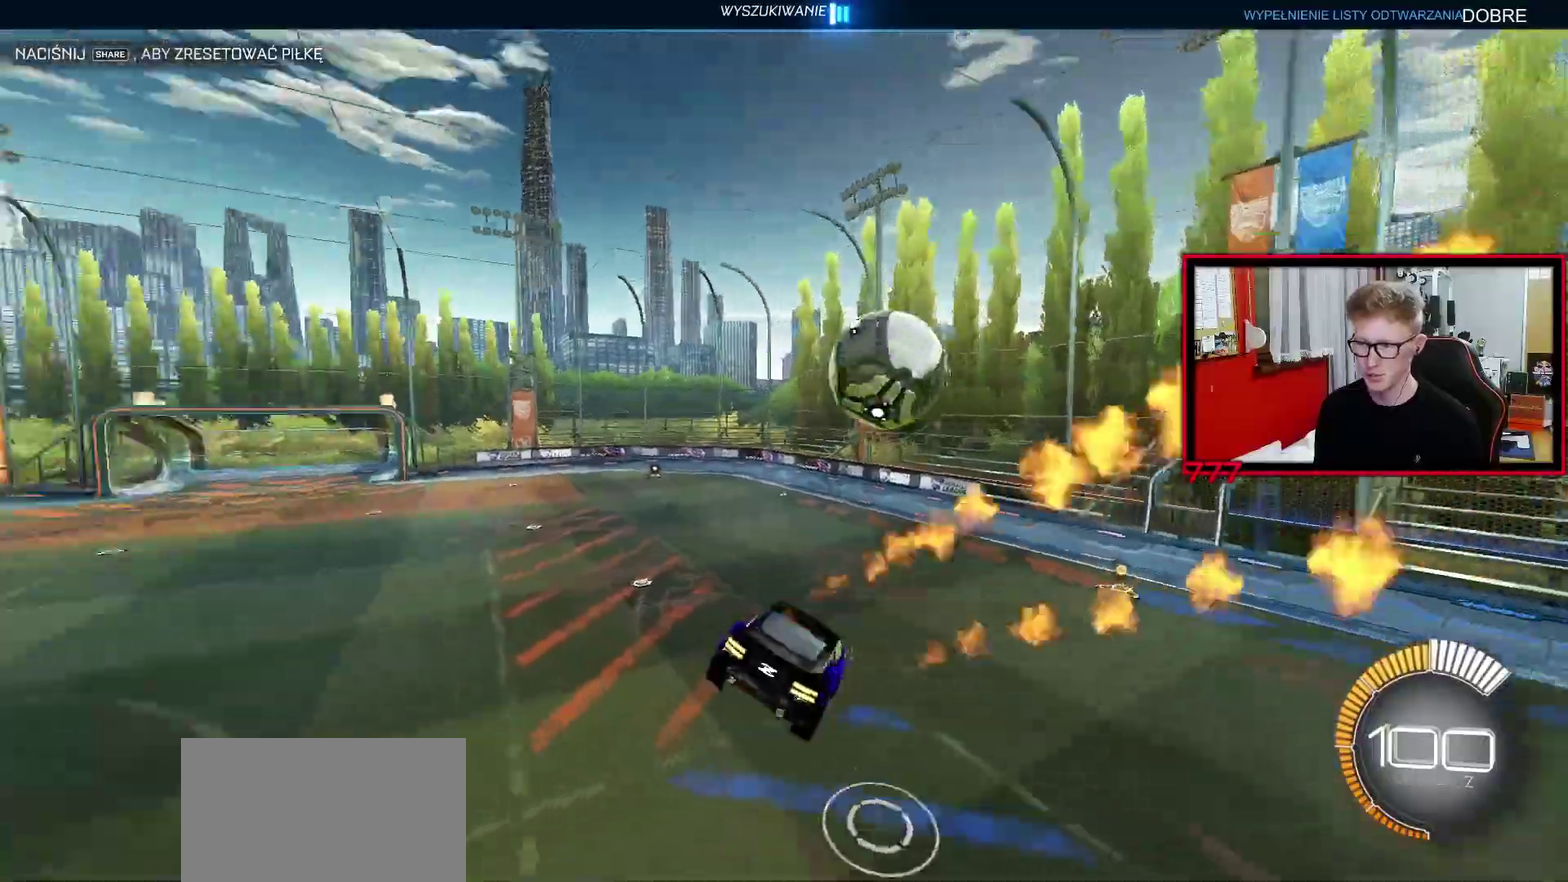
{"buttons": [], "left_stick": "center", "right_stick": "center", "events": [[100, "L1", "up"], [100, "TRIANGLE", "up"], [117, "left_stick", "center"], [300, "left_stick", "right"], [350, "left_stick", "up-right"], [433, "left_stick", "center"]]}
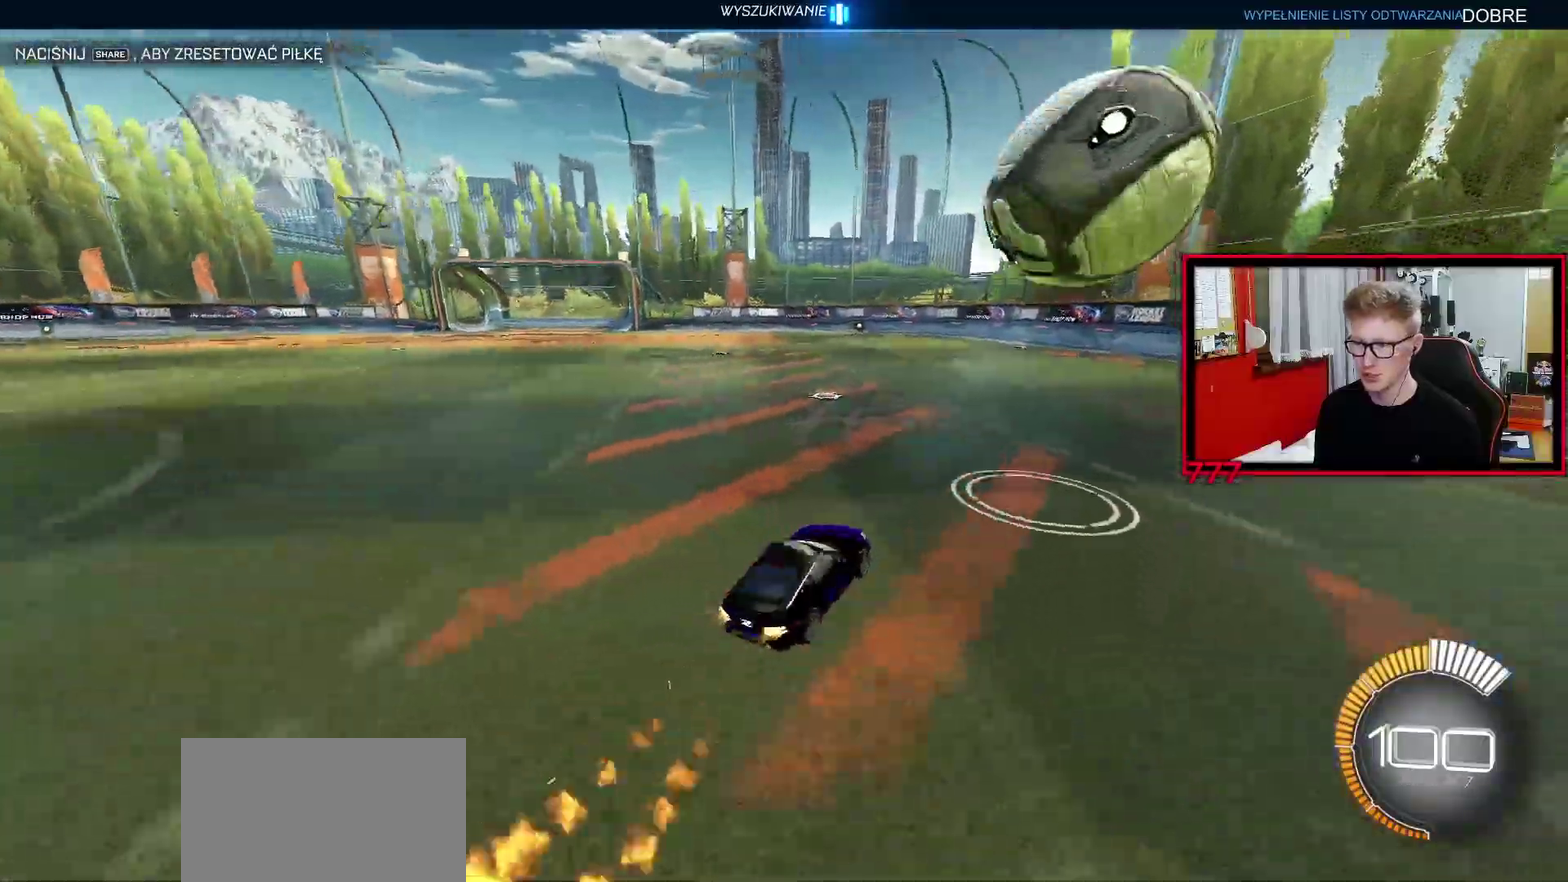
{"buttons": ["TRIANGLE", "L1"], "left_stick": "up-right", "right_stick": "center", "events": [[50, "CROSS", "down"], [83, "L1", "down"], [83, "left_stick", "right"], [133, "CROSS", "up"], [183, "CROSS", "down"], [183, "left_stick", "up-right"], [300, "CROSS", "up"], [483, "TRIANGLE", "down"]]}